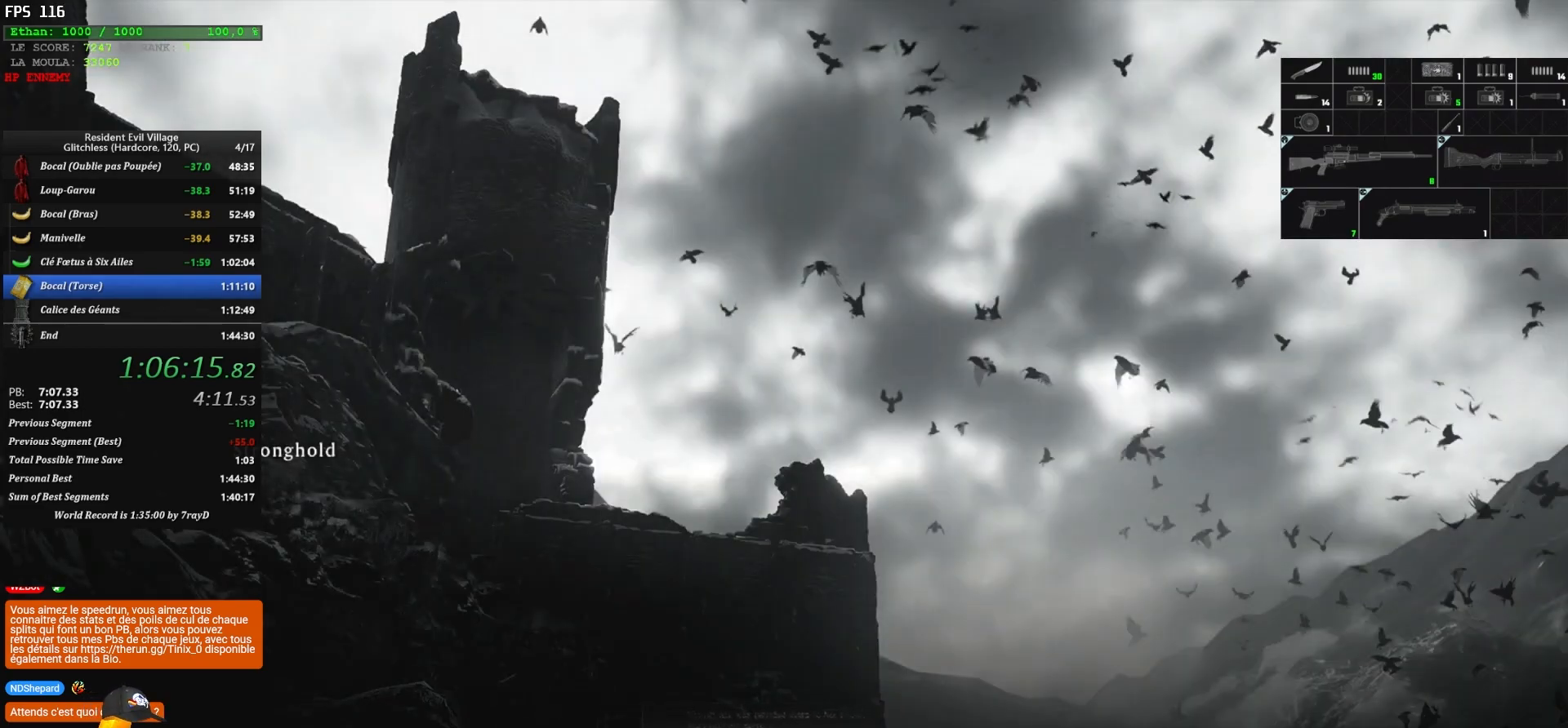
Gameplay with keyboard and mouse; each line is a JSON object with the keys and mouse buttons held at the frame after it. "events" lists presses ("down") and releases ("up") of "1", "2", "3", "4", "5", "a", "alt", "c", "caps_lock", "ctrl", "d", "e", "escape", "f", "g", "q", "r", "s", "shift", "space", "t", "tab", "v", "w", "x", "z", "mouse_left", "mouse_wheel" and "mouse_right" between this image and that frame as [ms after this image, input, new state], when the widget could be followed in between. "mouse_left", "mouse_wheel", "mouse_right" = the "left", "wheel", "right" buttons of the "mouse" list. No other keys are recorded. "wheel" means that the mouse wheel is clicked or scrolled. "mouse_move" is the direction in which the mouse moves at that frame (one of eight, or "still"), when it could be read.
{"keys": ["shift", "z"], "mouse": [], "mouse_move": "still", "events": []}
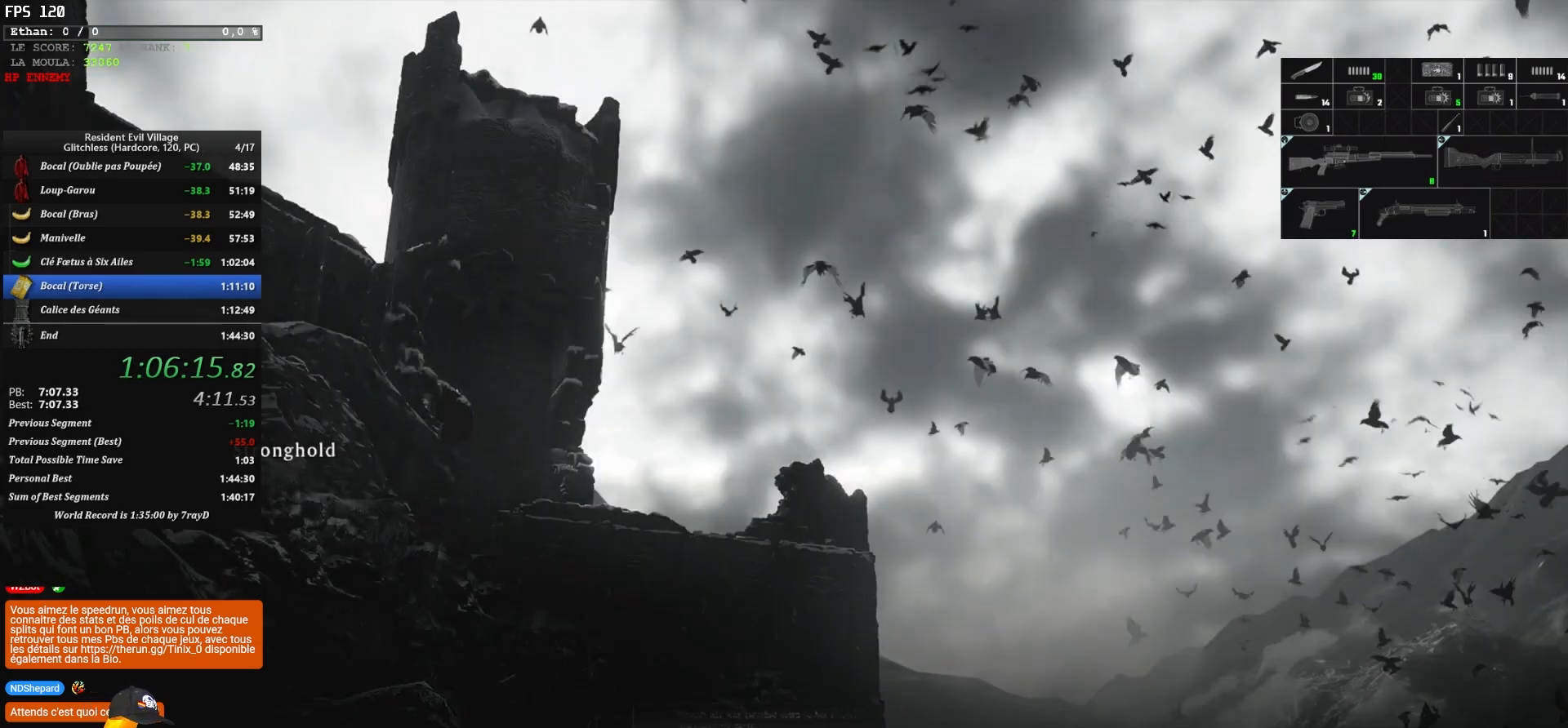
{"keys": ["shift", "z"], "mouse": [], "mouse_move": "still", "events": []}
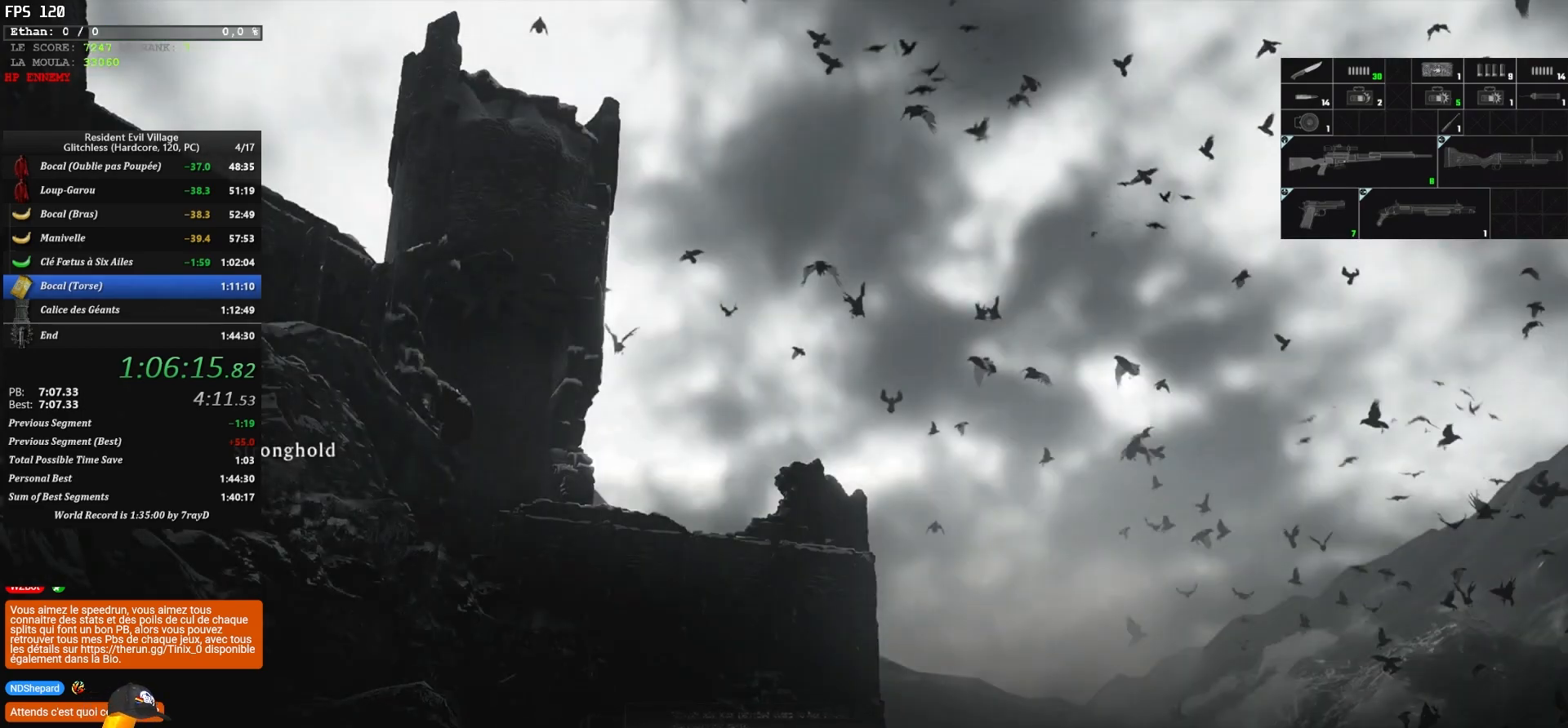
{"keys": ["f", "shift", "z"], "mouse": [], "mouse_move": "still", "events": [[217, "f", "down"], [300, "f", "up"], [350, "f", "down"], [450, "f", "up"], [500, "f", "down"]]}
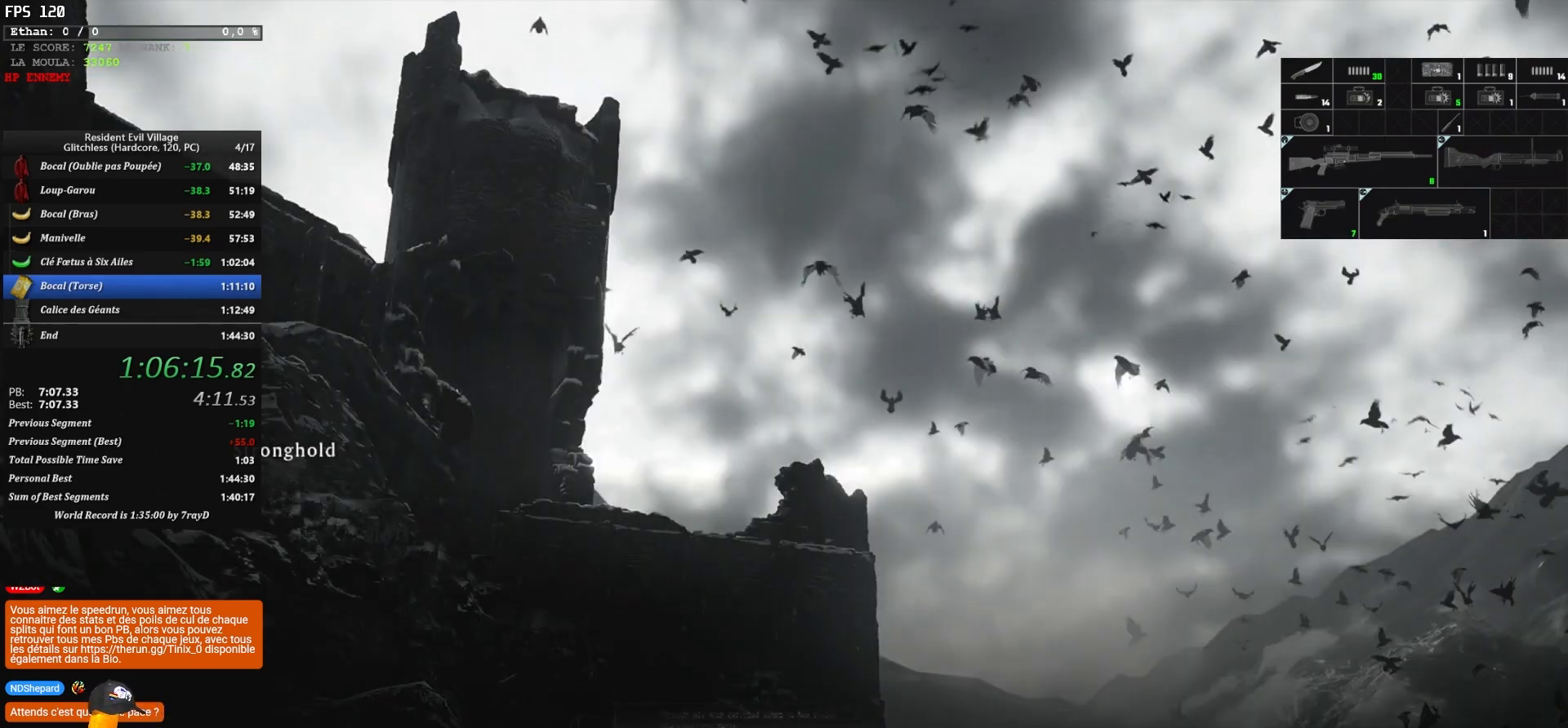
{"keys": ["shift", "z"], "mouse": [], "mouse_move": "still", "events": [[100, "f", "up"], [183, "f", "down"], [217, "f", "up"], [317, "f", "down"], [367, "f", "up"], [417, "f", "down"], [500, "f", "up"]]}
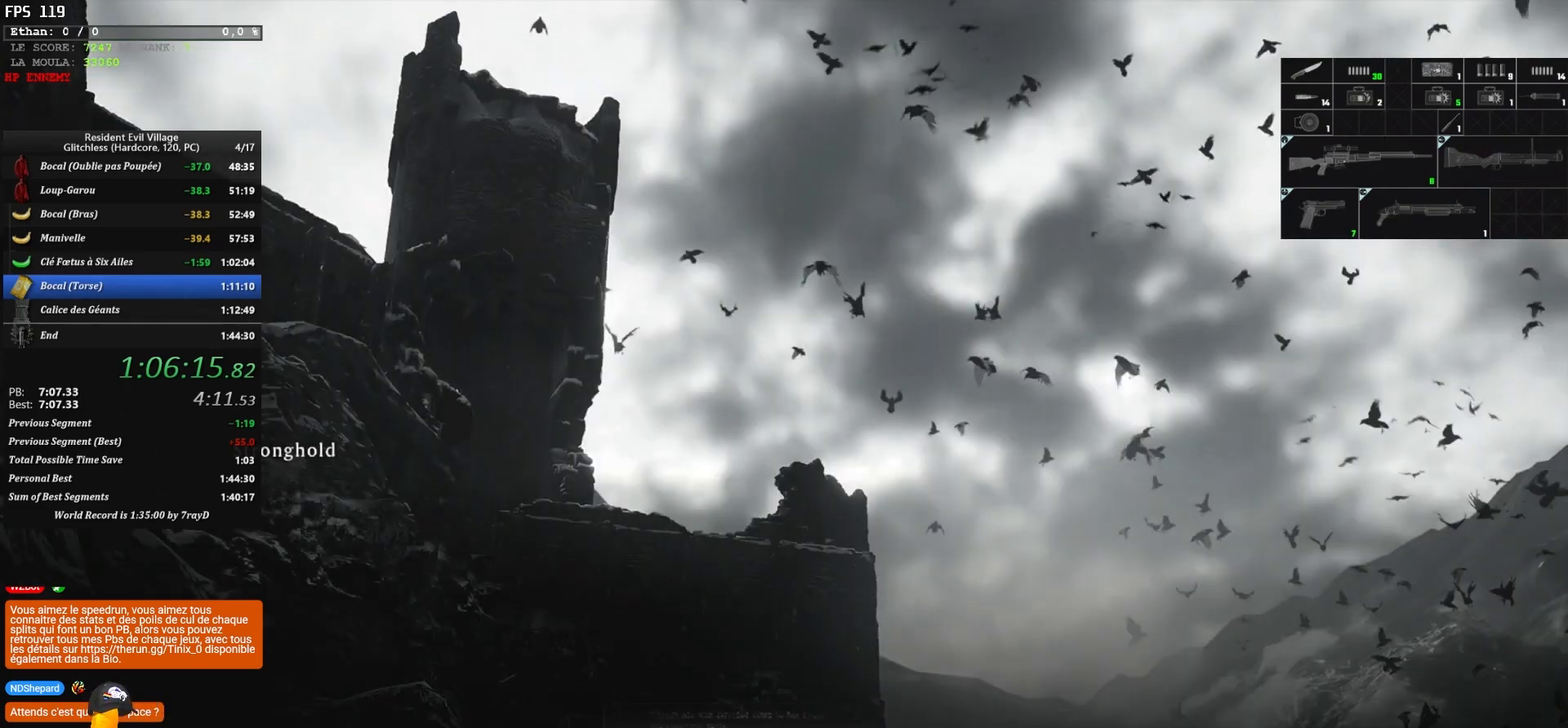
{"keys": ["shift", "z"], "mouse": [], "mouse_move": "still", "events": [[67, "f", "down"], [117, "f", "up"], [200, "f", "down"], [250, "f", "up"], [283, "f", "down"], [333, "f", "up"], [450, "f", "down"], [467, "f", "up"]]}
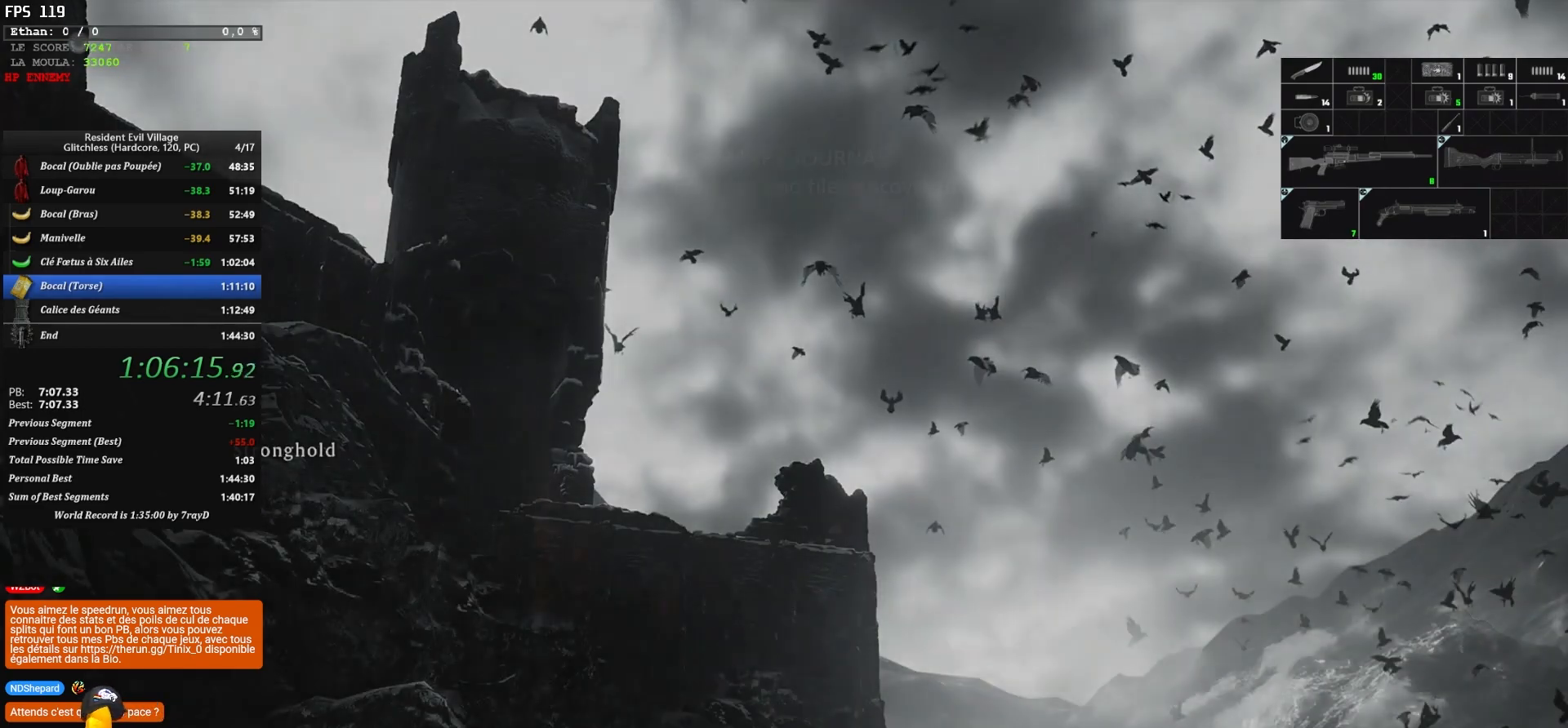
{"keys": ["shift", "z"], "mouse": [], "mouse_move": "down", "events": [[50, "f", "down"], [100, "f", "up"], [200, "f", "down"], [350, "f", "up"]]}
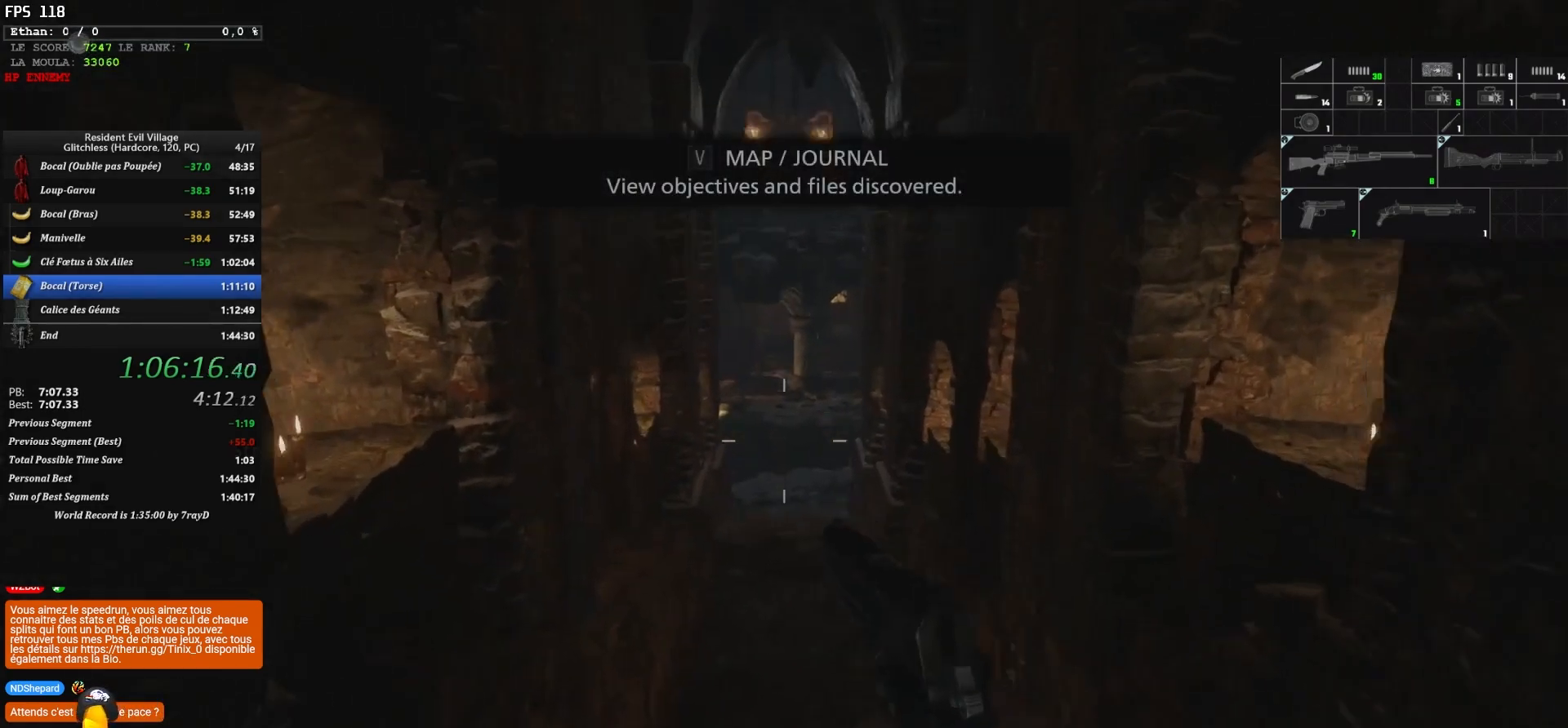
{"keys": ["shift", "z"], "mouse": [], "mouse_move": "down", "events": []}
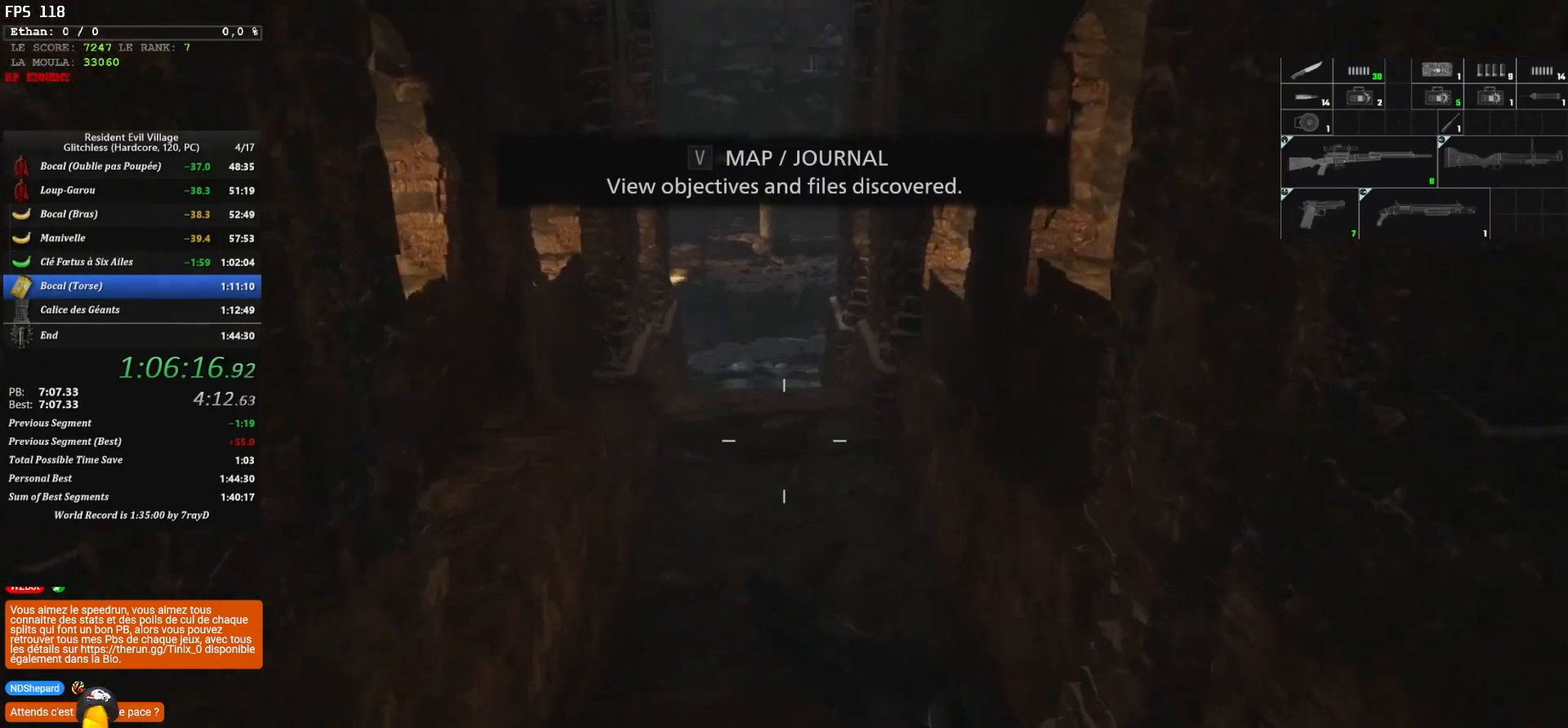
{"keys": ["shift", "z"], "mouse": [], "mouse_move": "still", "events": []}
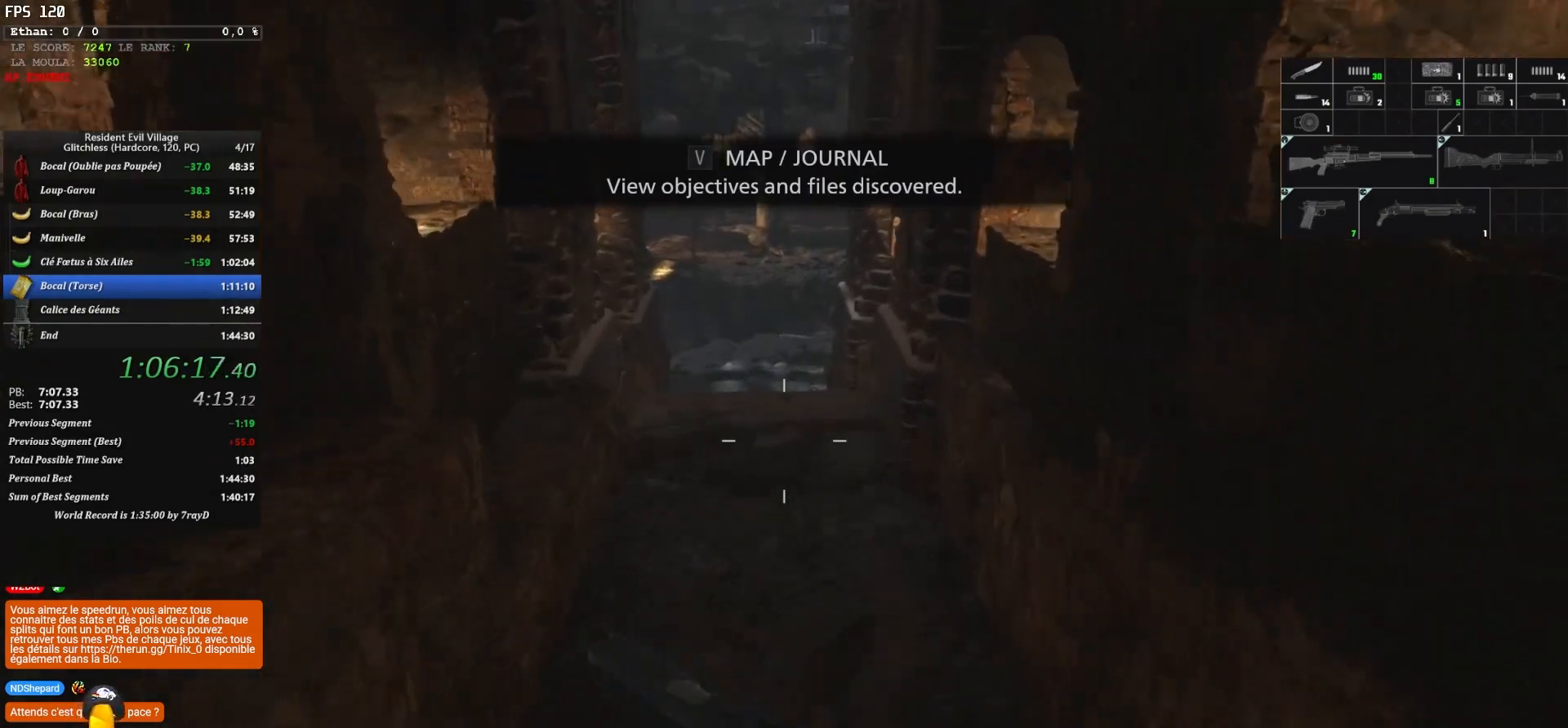
{"keys": ["shift", "z"], "mouse": [], "mouse_move": "still", "events": []}
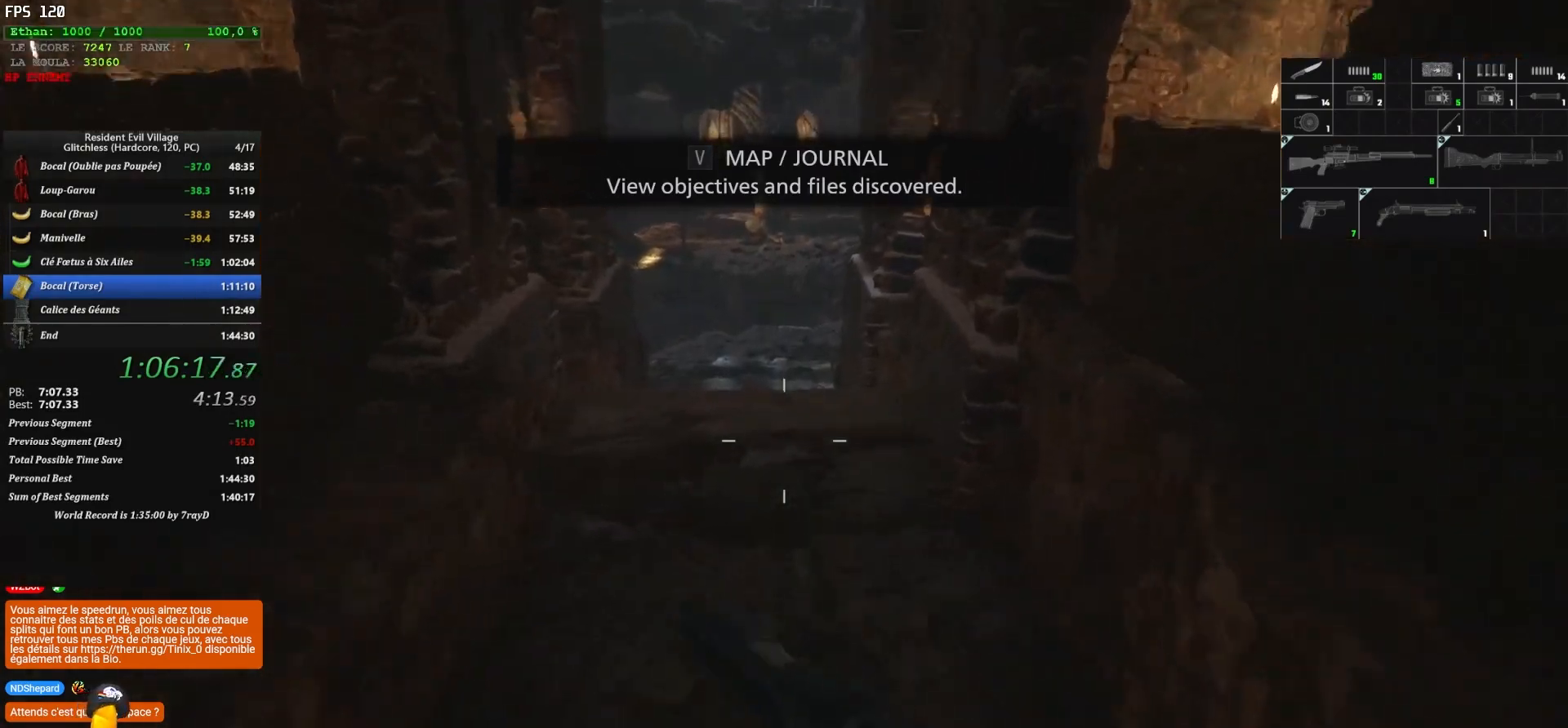
{"keys": ["shift", "z"], "mouse": [], "mouse_move": "still", "events": []}
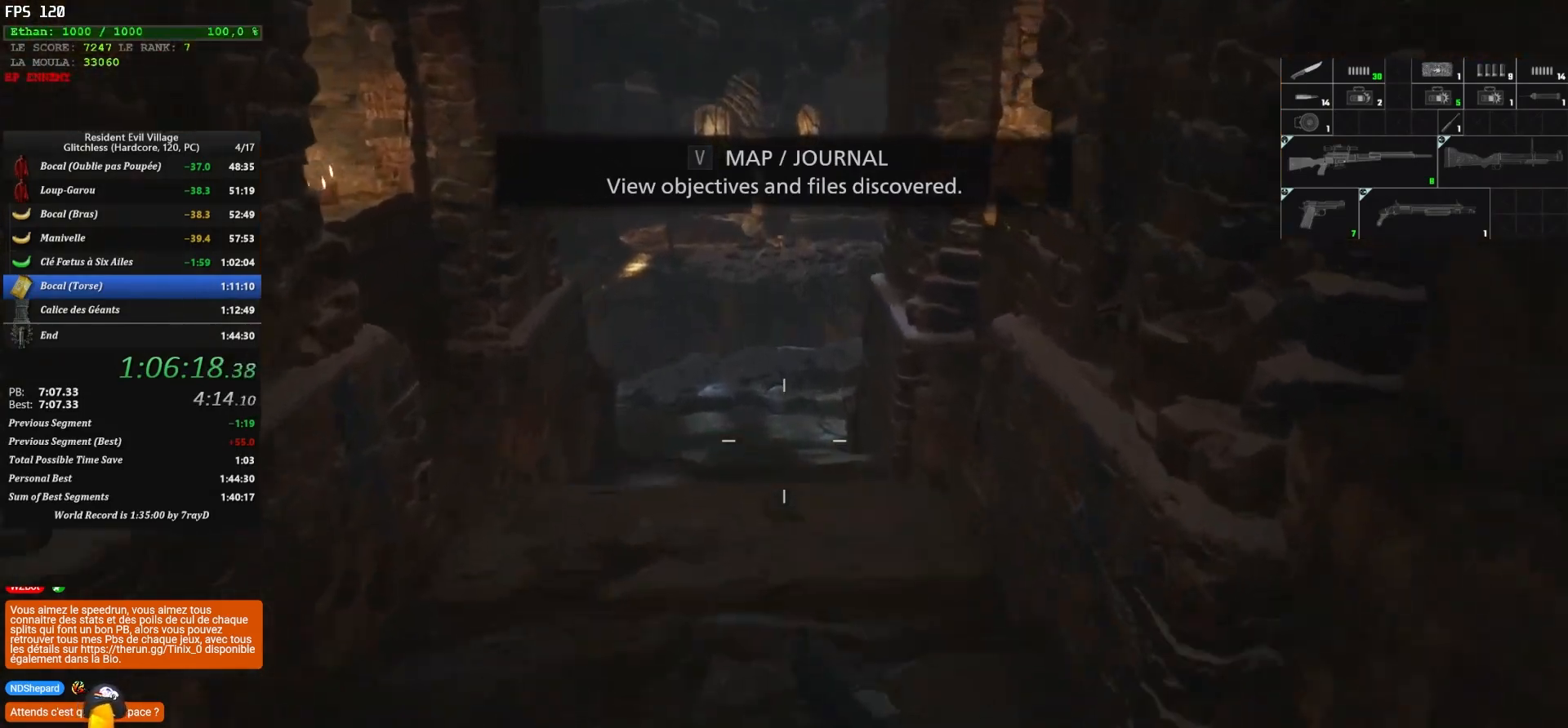
{"keys": ["shift", "z"], "mouse": [], "mouse_move": "still", "events": []}
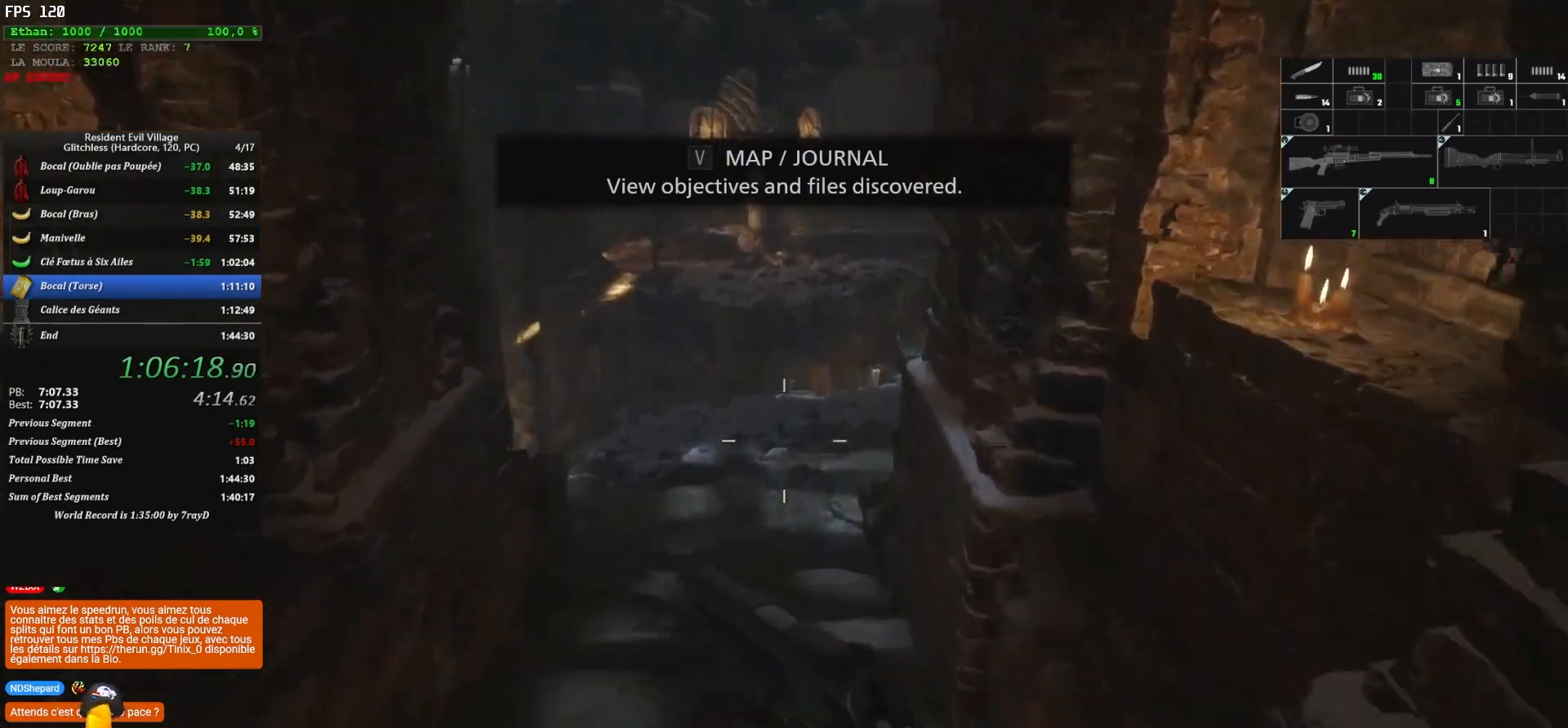
{"keys": ["shift", "z"], "mouse": [], "mouse_move": "still", "events": []}
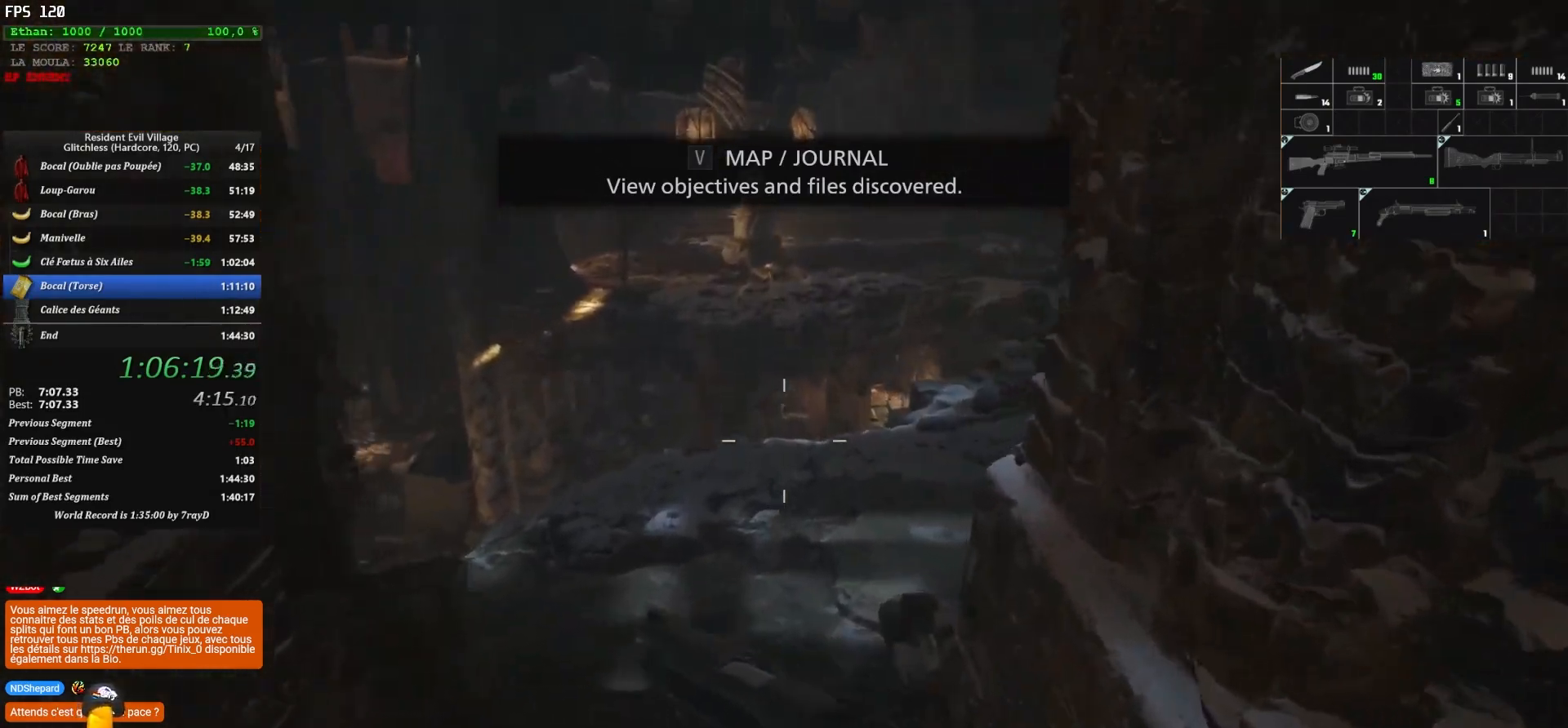
{"keys": ["shift", "z"], "mouse": [], "mouse_move": "down-left", "events": []}
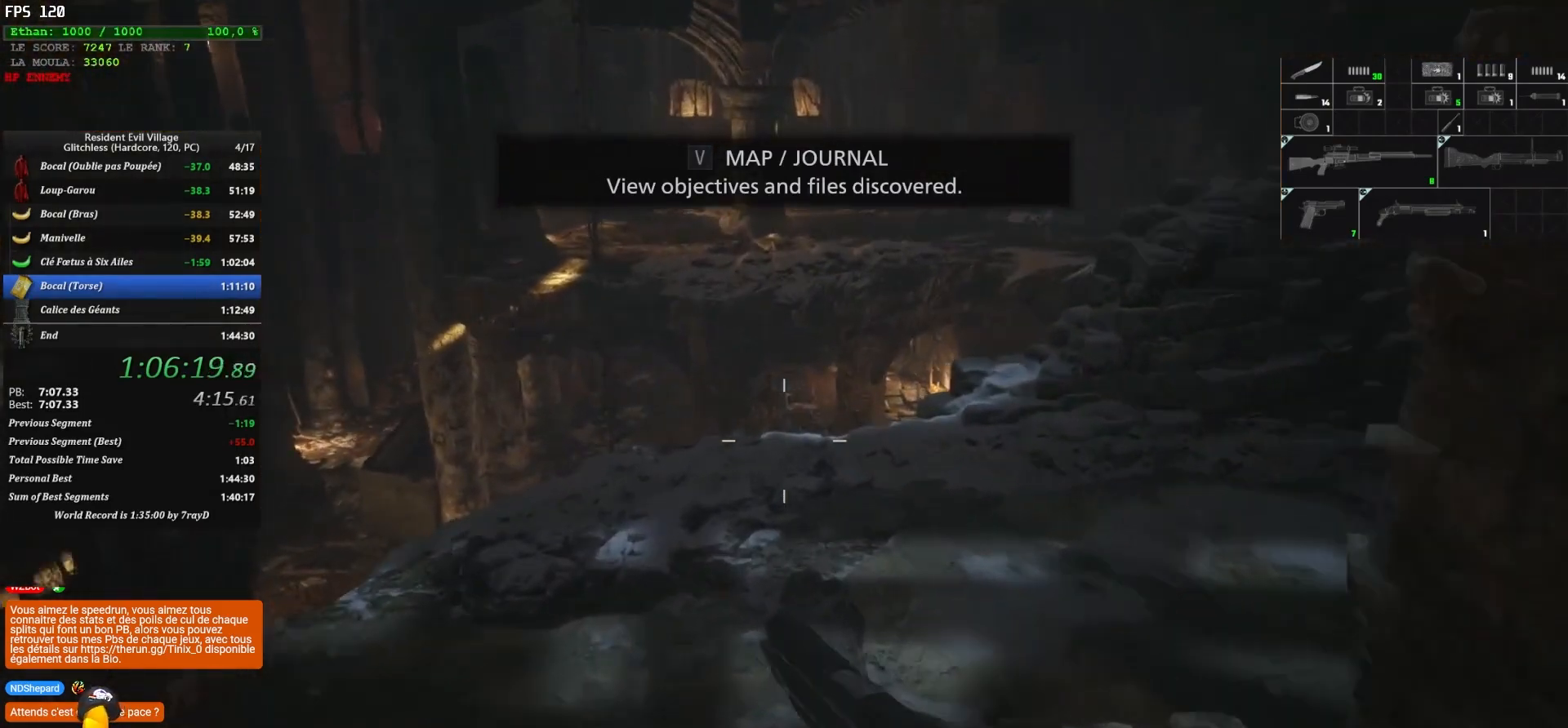
{"keys": ["shift", "z"], "mouse": [], "mouse_move": "right", "events": [[117, "3", "down"], [233, "3", "up"]]}
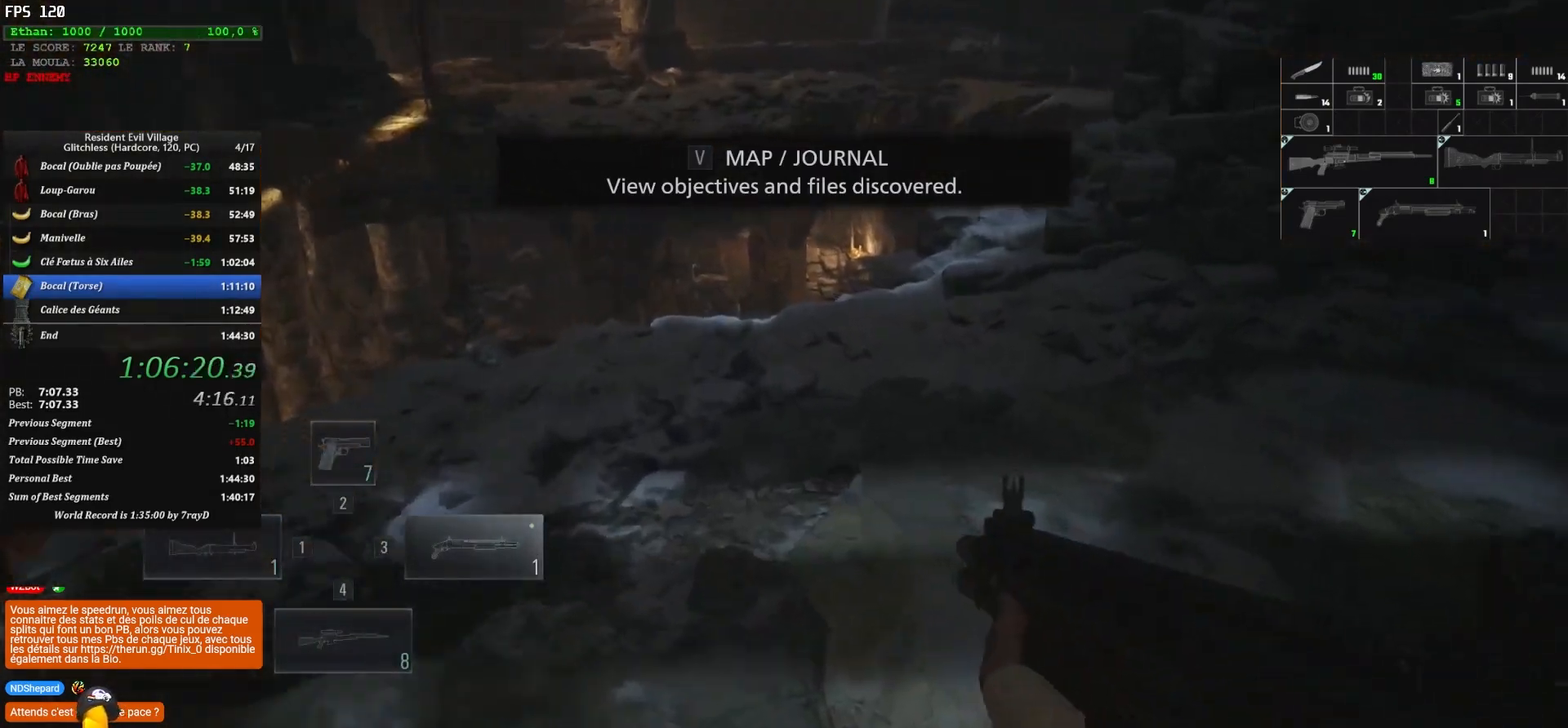
{"keys": ["shift", "z"], "mouse": [], "mouse_move": "up", "events": []}
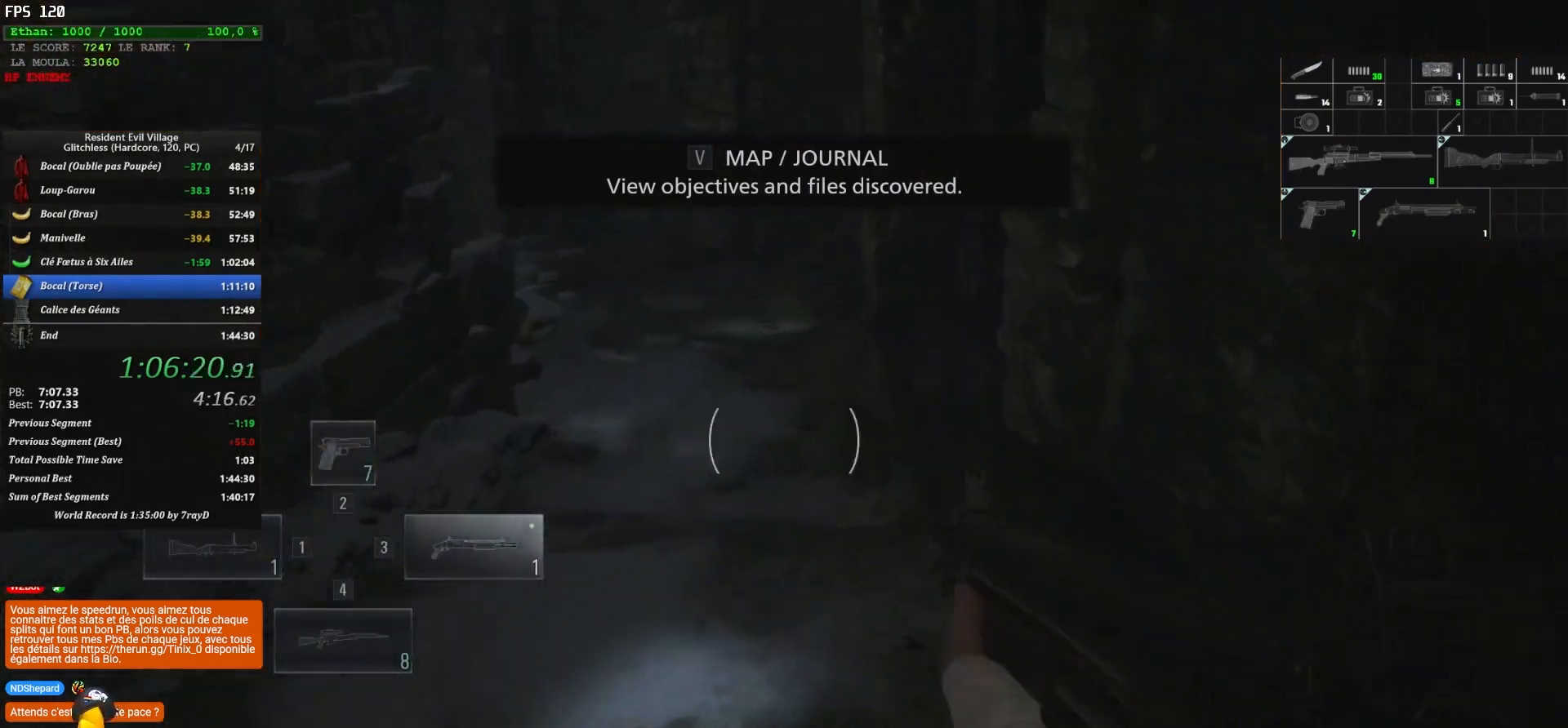
{"keys": ["shift", "z"], "mouse": [], "mouse_move": "down-left", "events": []}
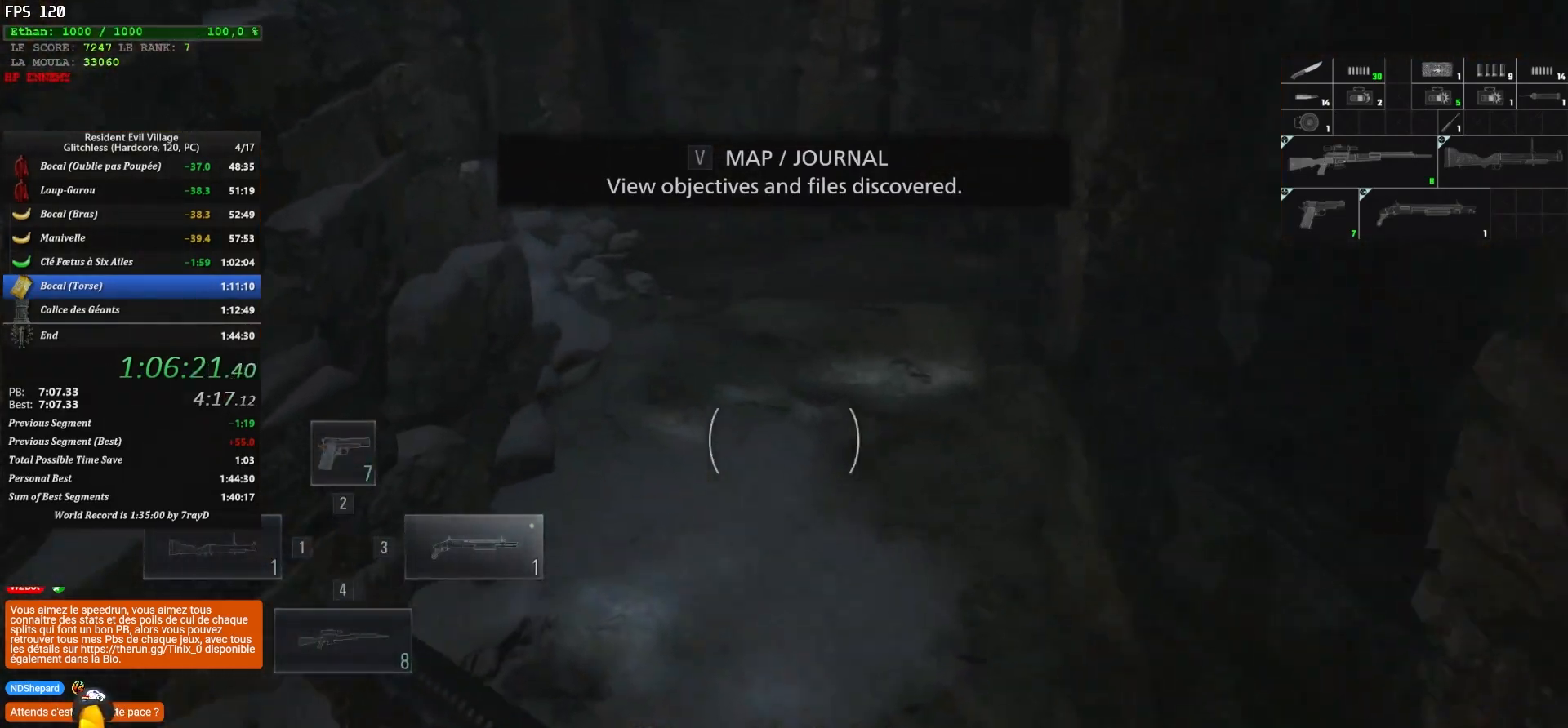
{"keys": ["shift", "z"], "mouse": [], "mouse_move": "up", "events": []}
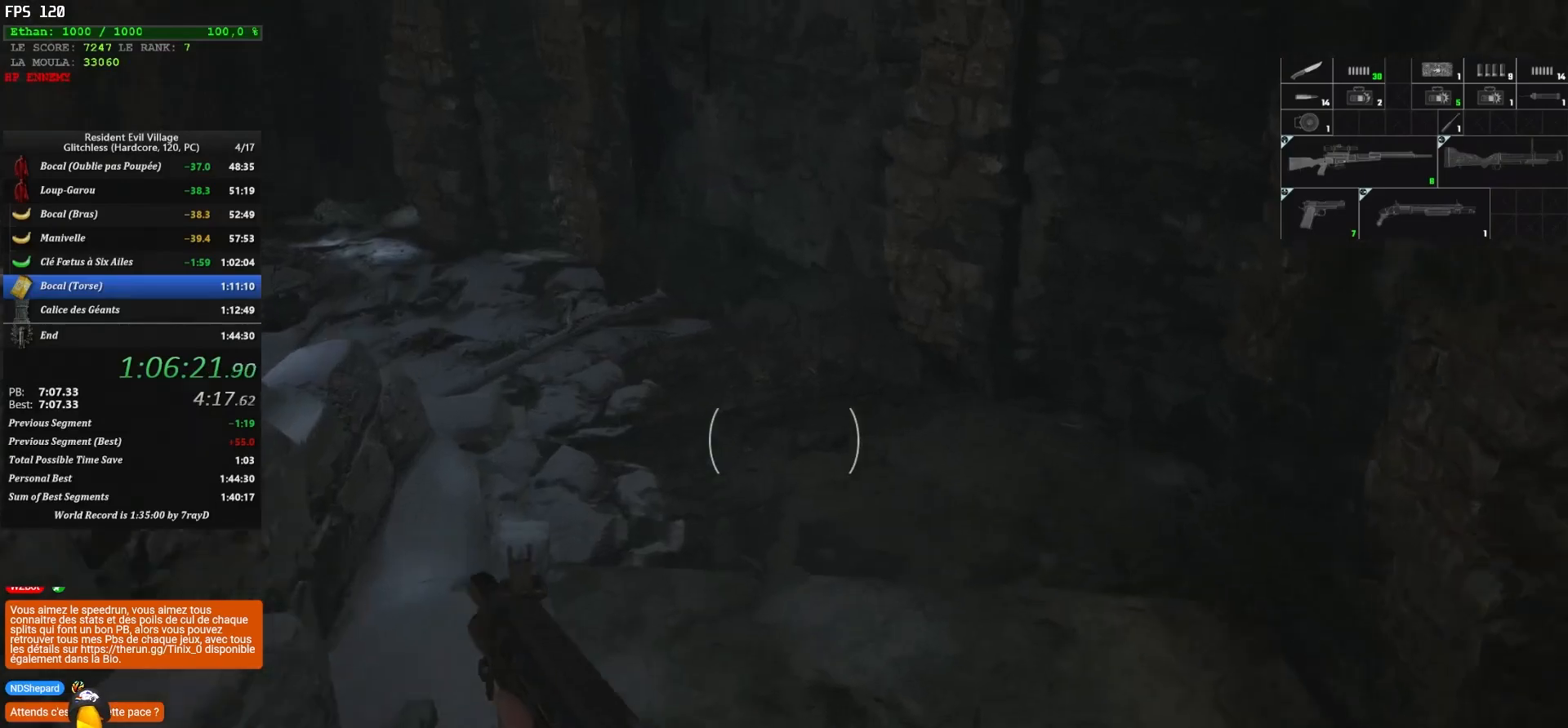
{"keys": ["shift", "z"], "mouse": [], "mouse_move": "left", "events": []}
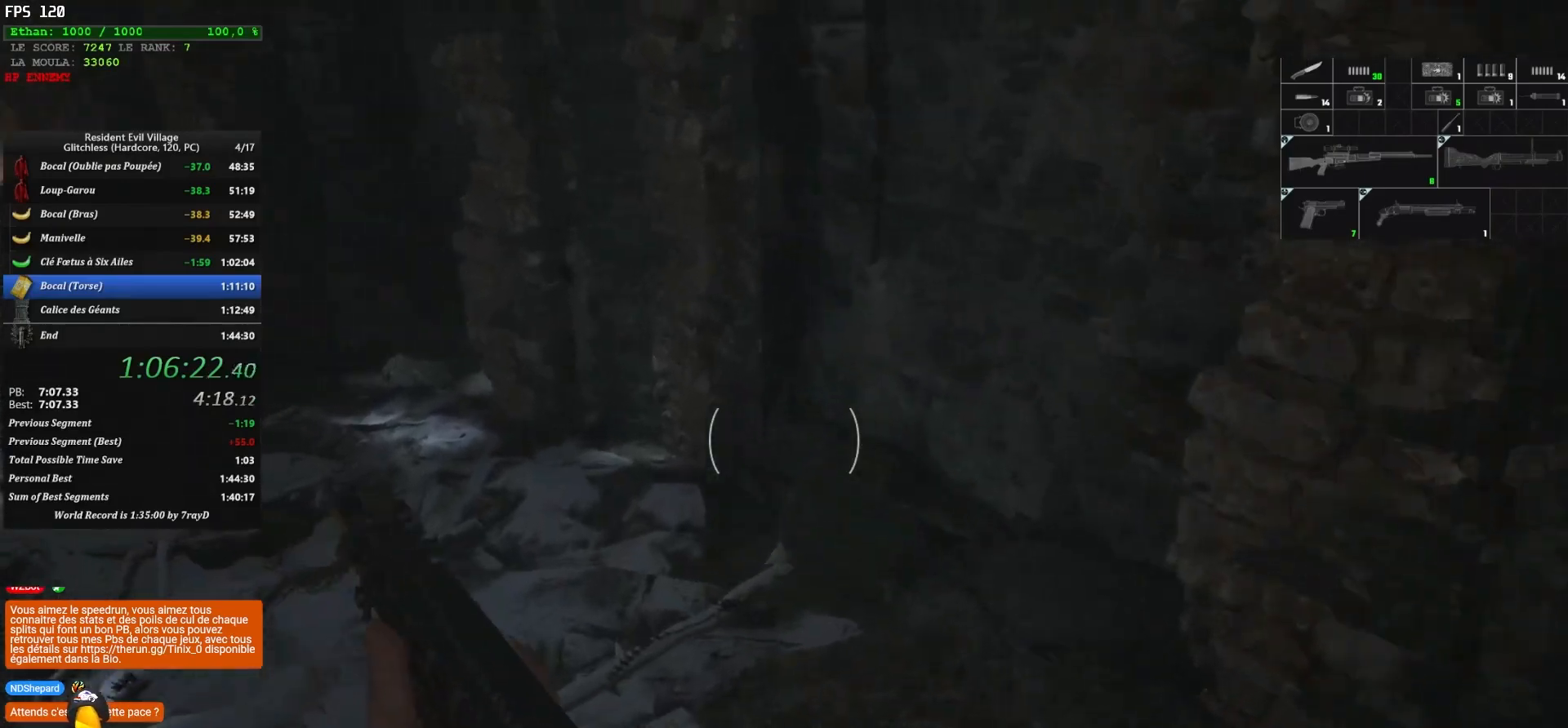
{"keys": ["shift", "z"], "mouse": [], "mouse_move": "left", "events": []}
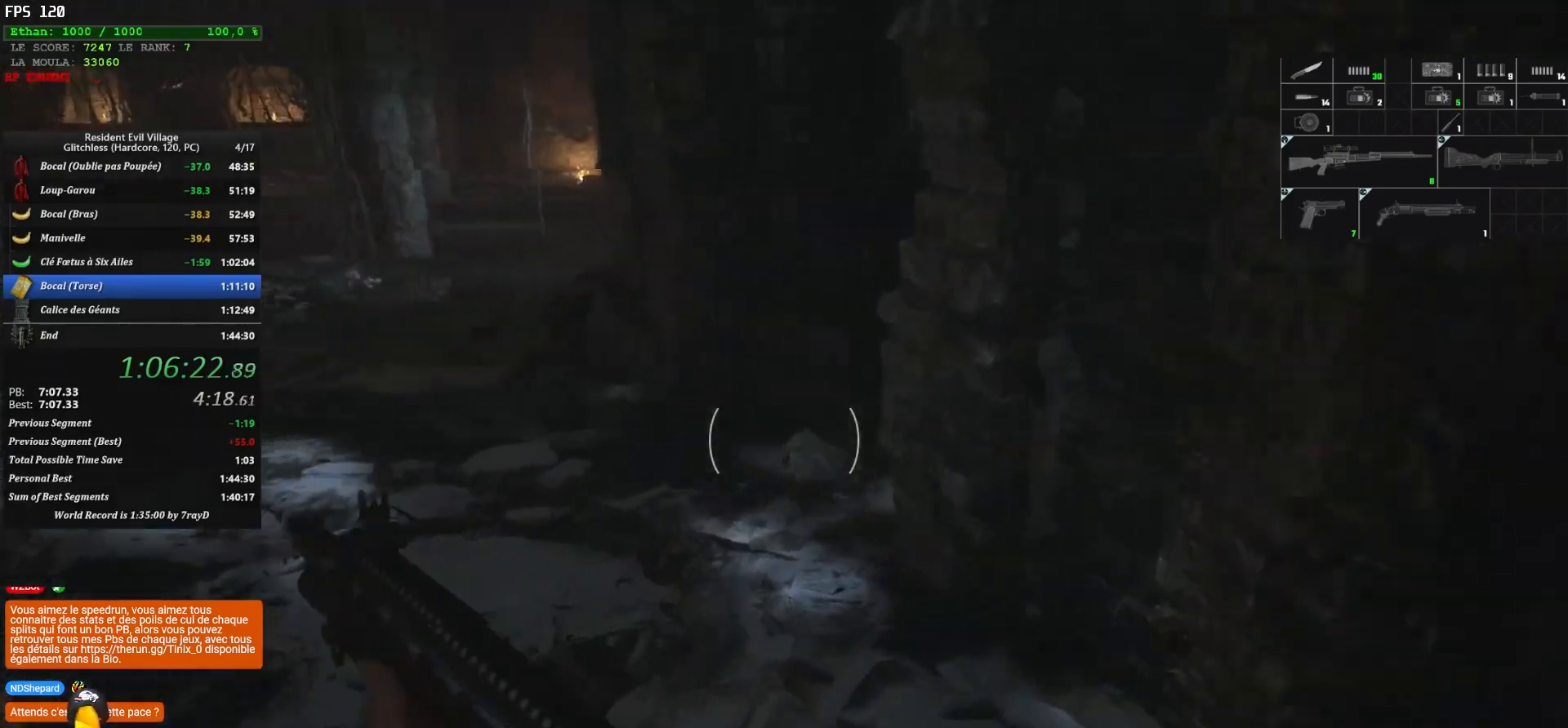
{"keys": ["shift", "z"], "mouse": [], "mouse_move": "still", "events": []}
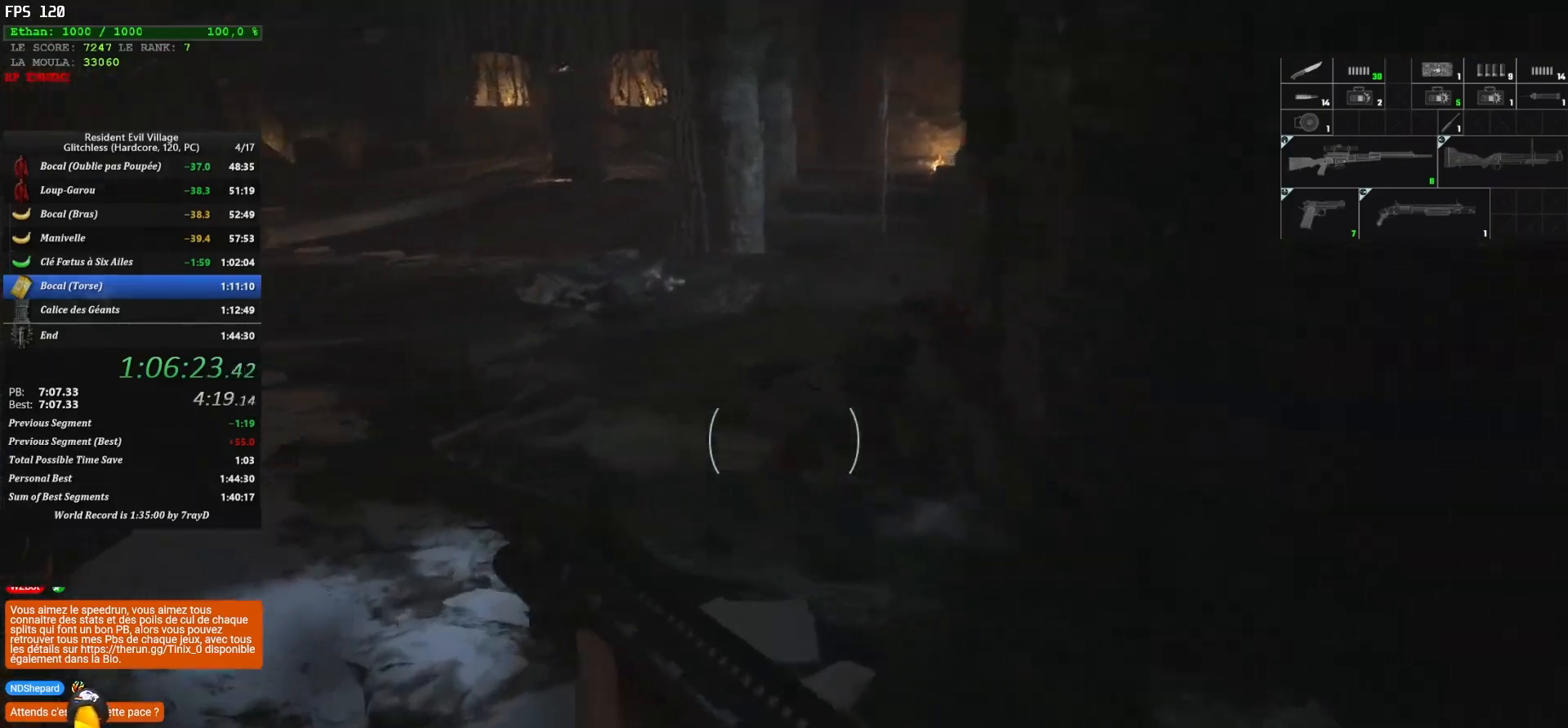
{"keys": ["shift", "z"], "mouse": [], "mouse_move": "right", "events": []}
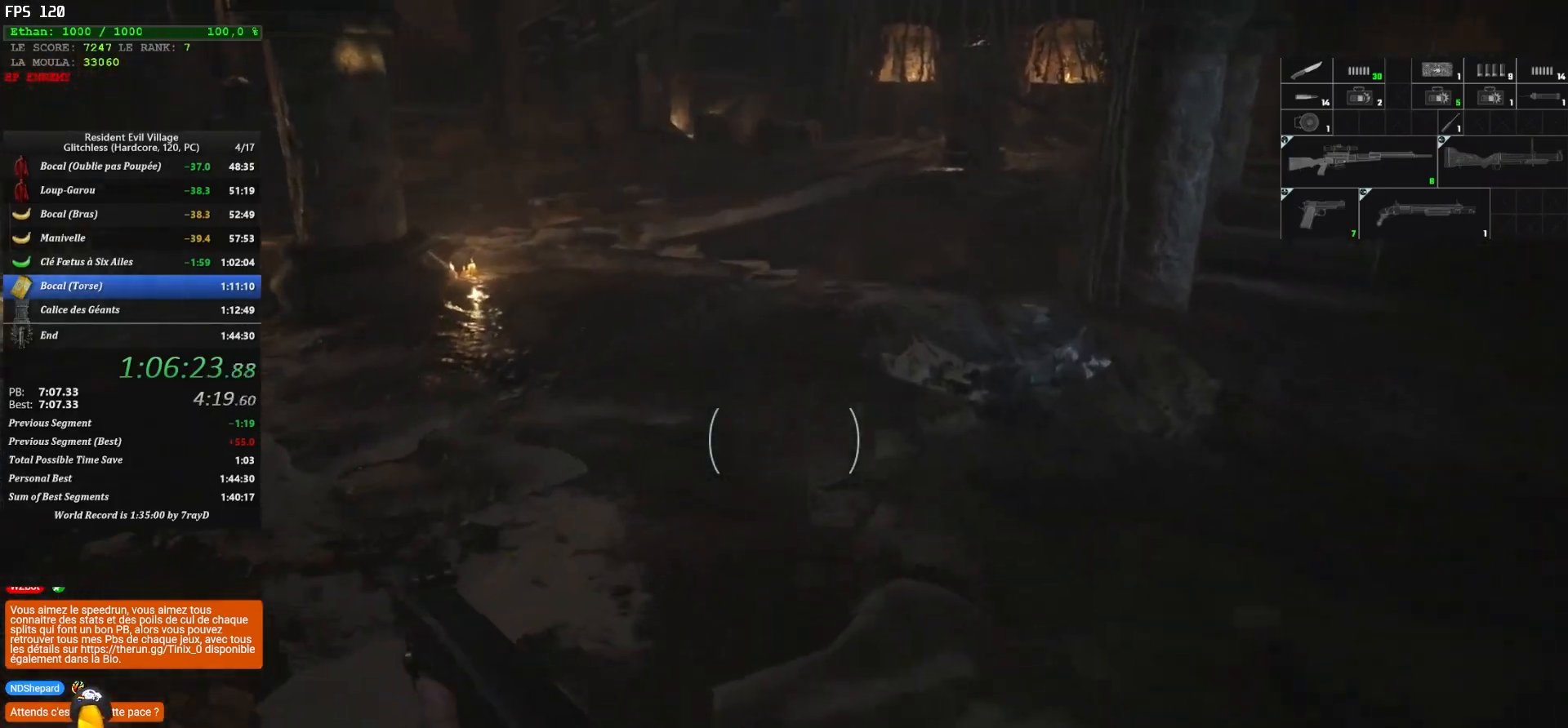
{"keys": ["shift", "z"], "mouse": [], "mouse_move": "still", "events": []}
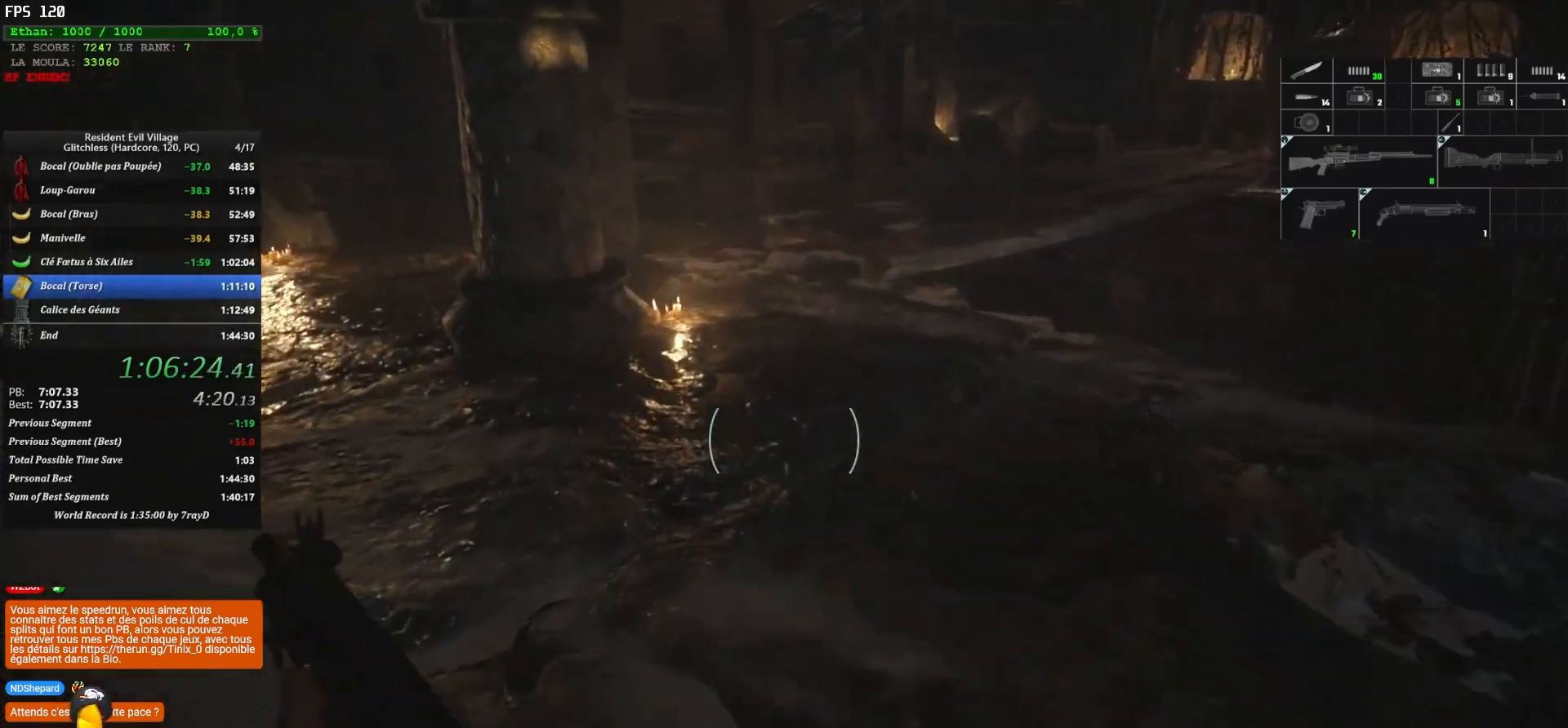
{"keys": ["shift", "z"], "mouse": [], "mouse_move": "still", "events": []}
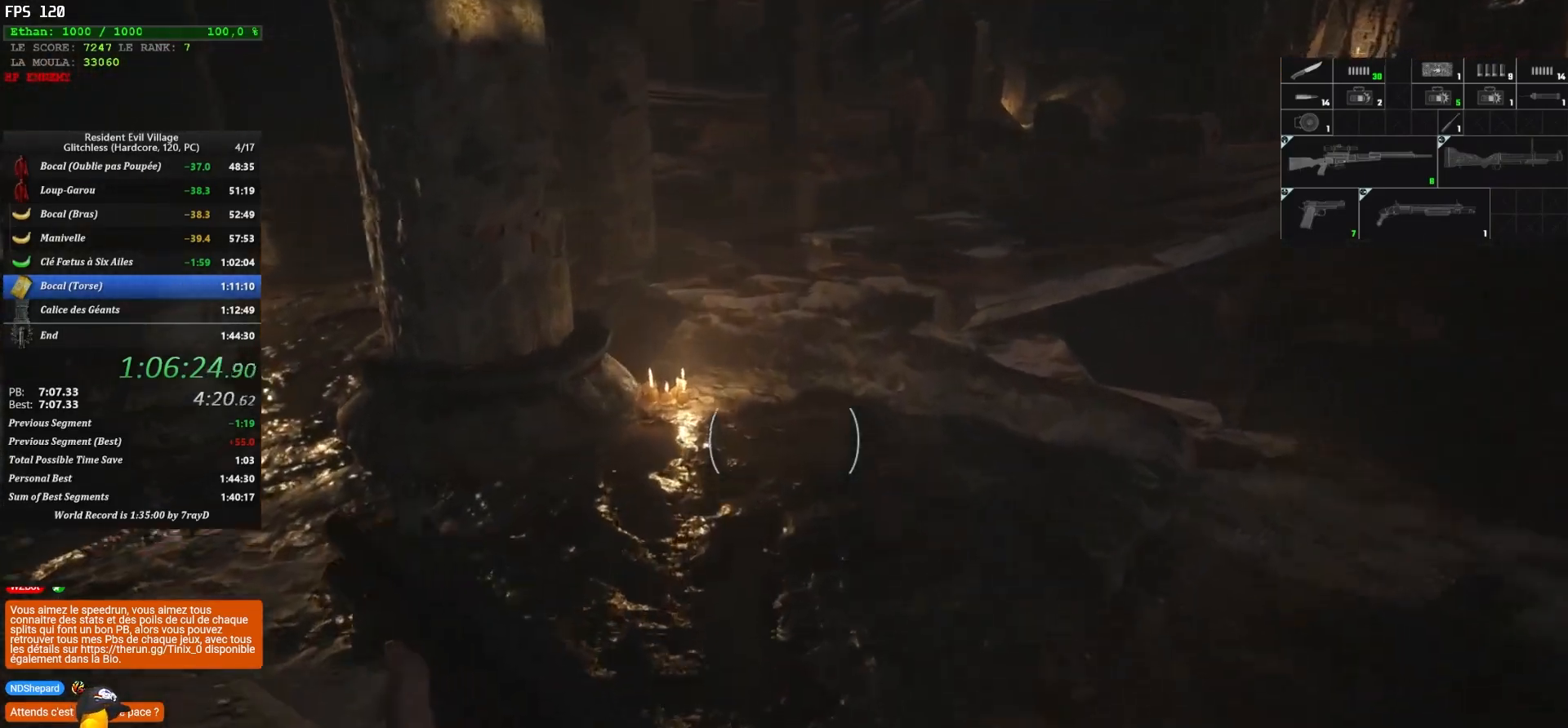
{"keys": ["shift", "z"], "mouse": [], "mouse_move": "down-right", "events": []}
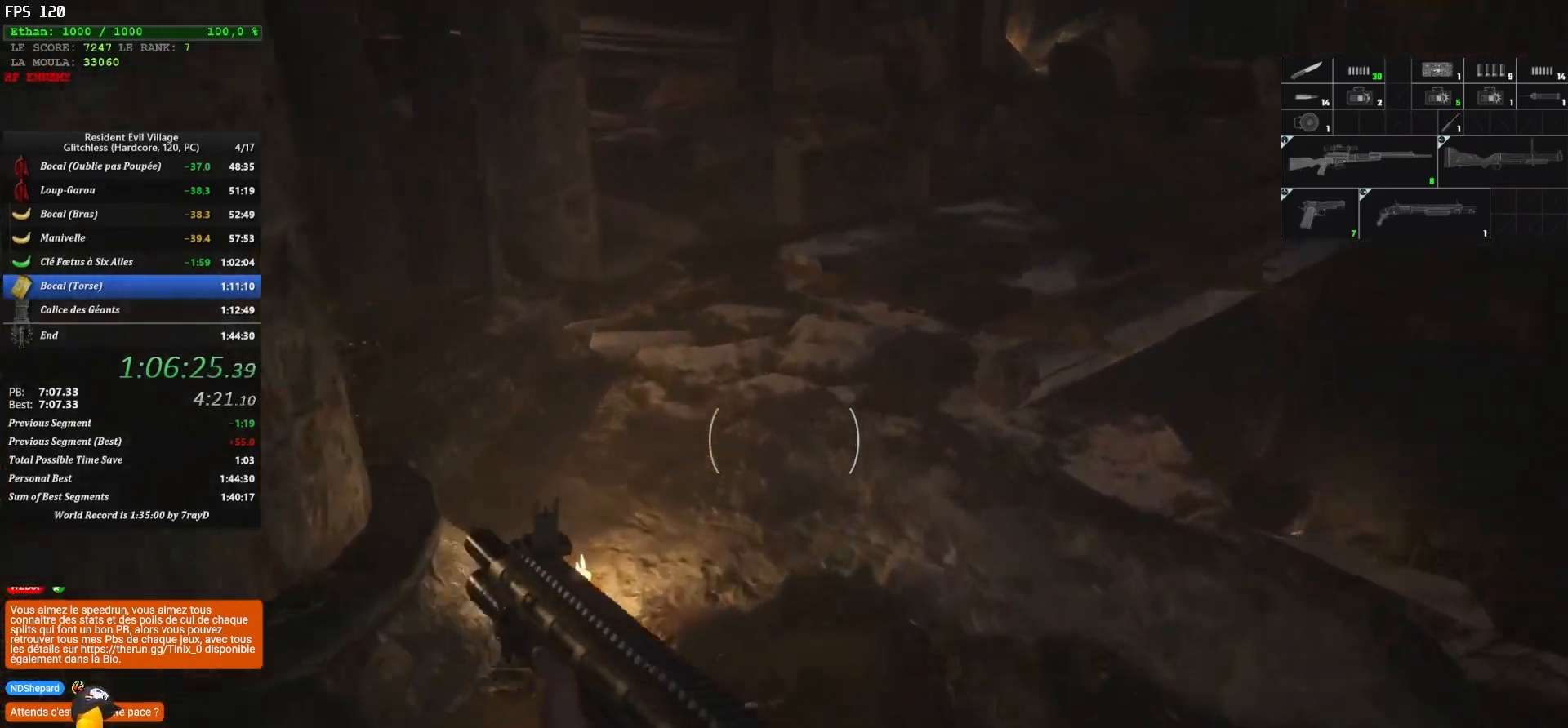
{"keys": ["shift", "z"], "mouse": [], "mouse_move": "right", "events": []}
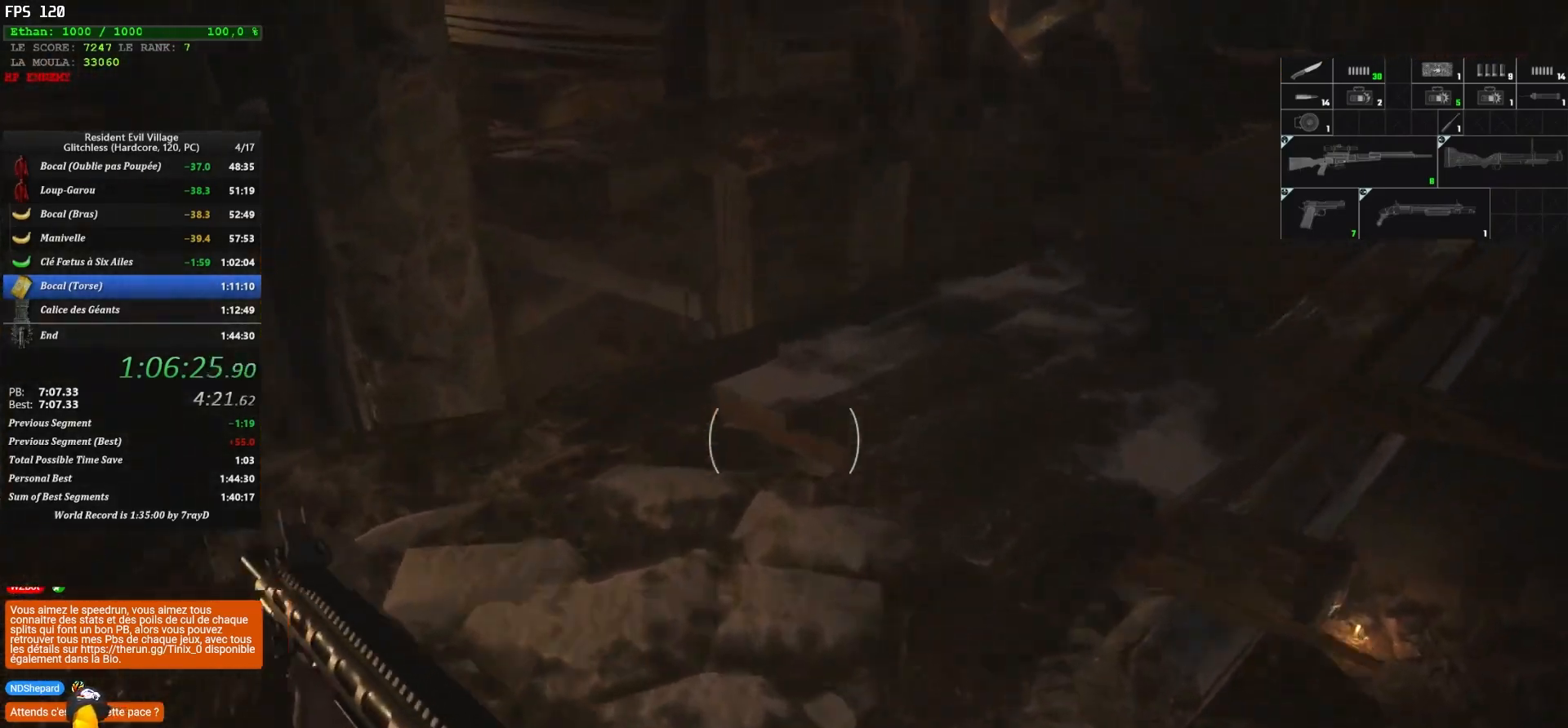
{"keys": ["shift", "z"], "mouse": [], "mouse_move": "right", "events": []}
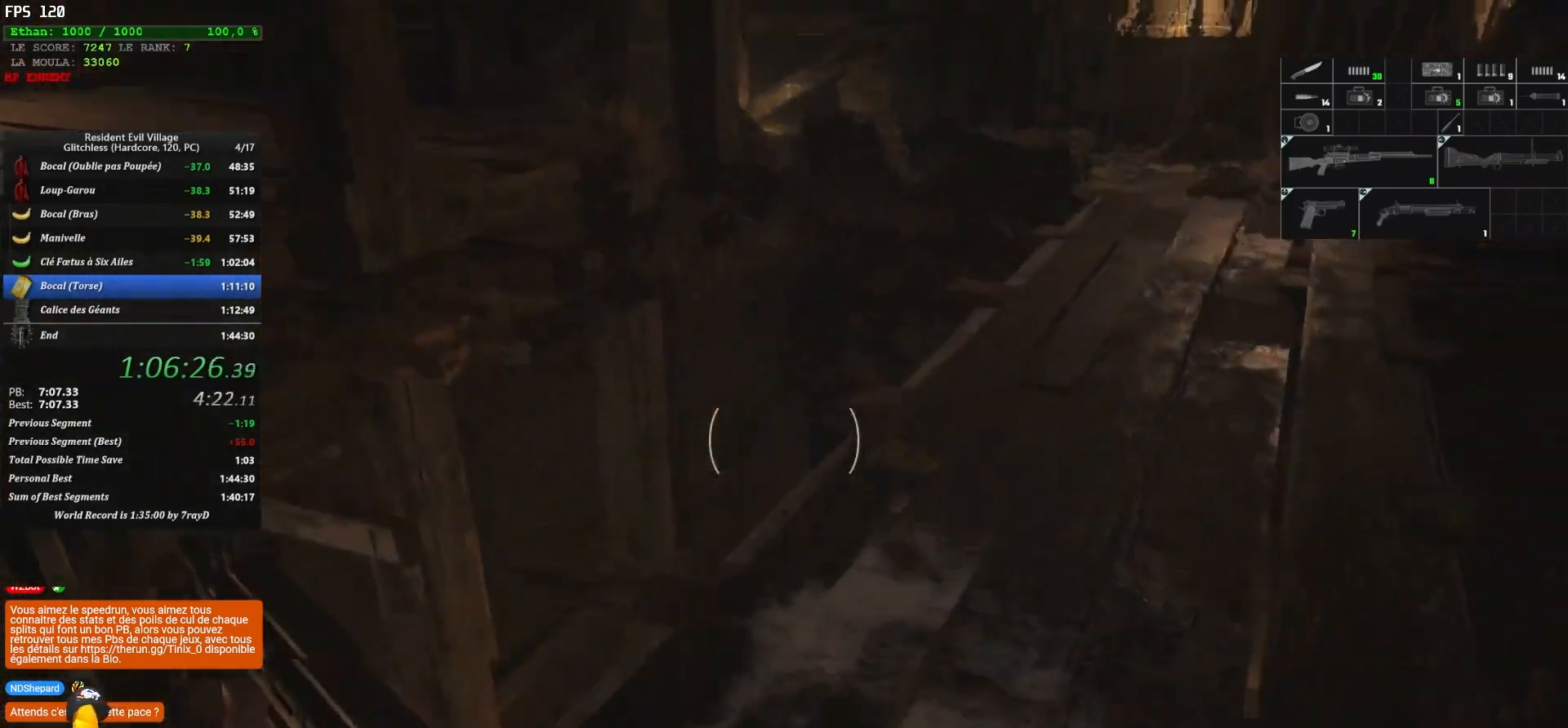
{"keys": ["shift", "z"], "mouse": [], "mouse_move": "up-right", "events": []}
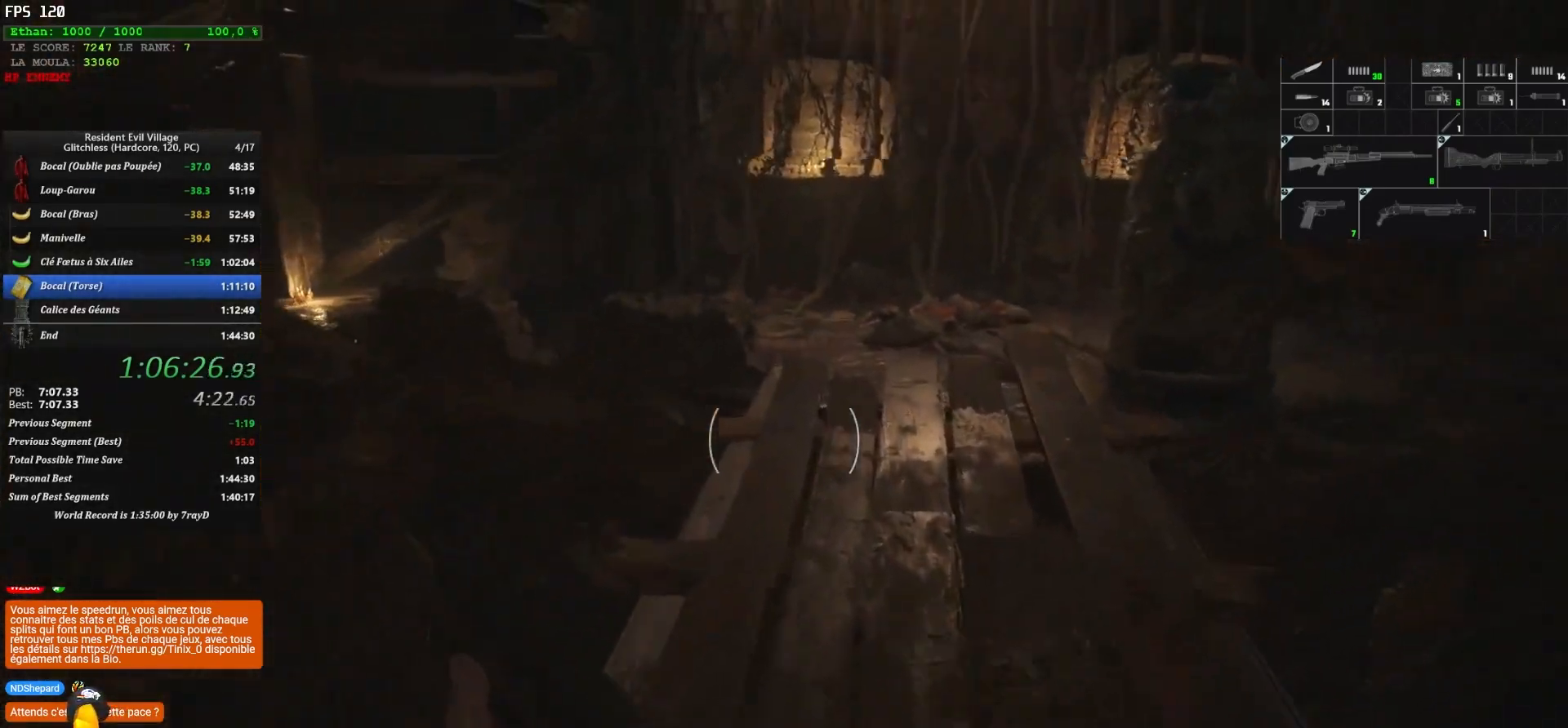
{"keys": ["shift", "z"], "mouse": [], "mouse_move": "still", "events": []}
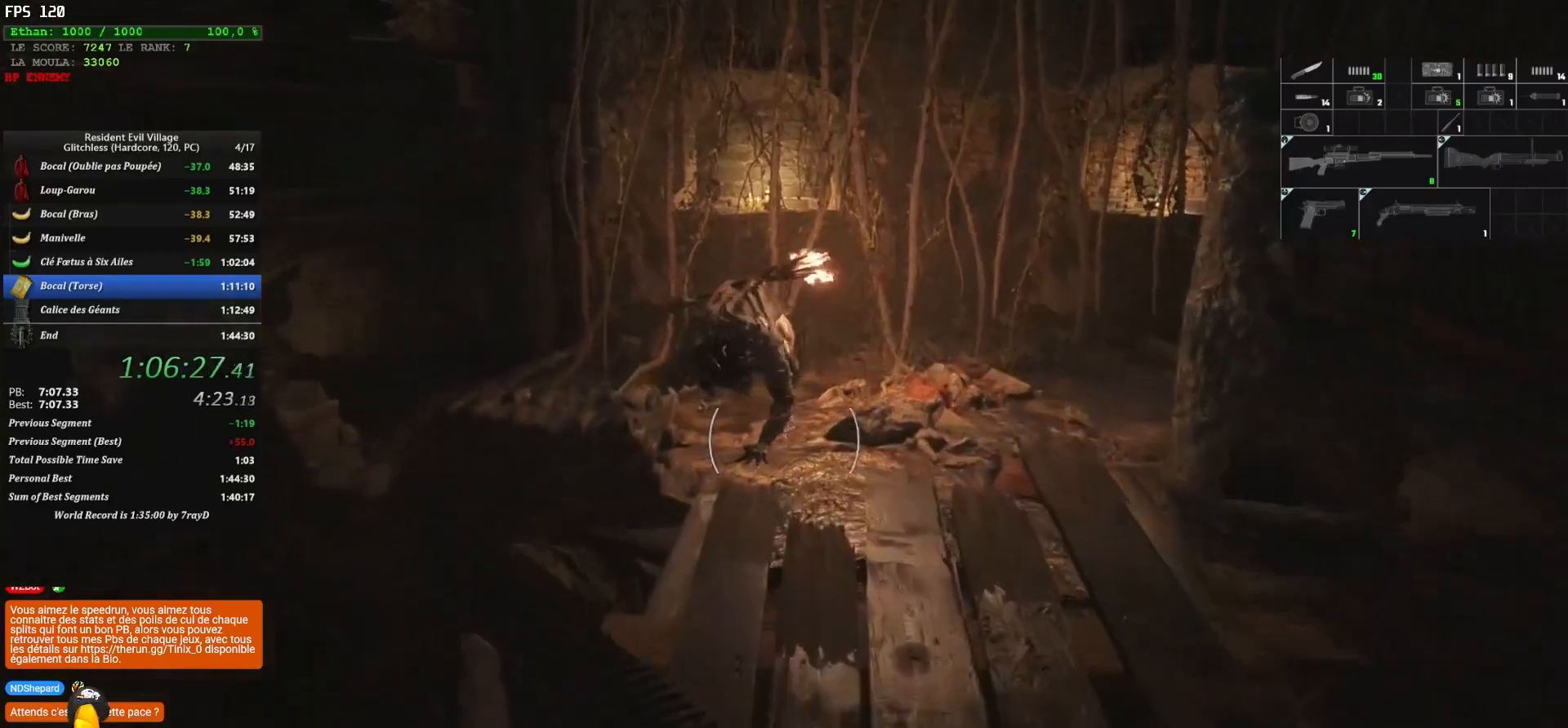
{"keys": ["shift", "z"], "mouse": [], "mouse_move": "down-left", "events": []}
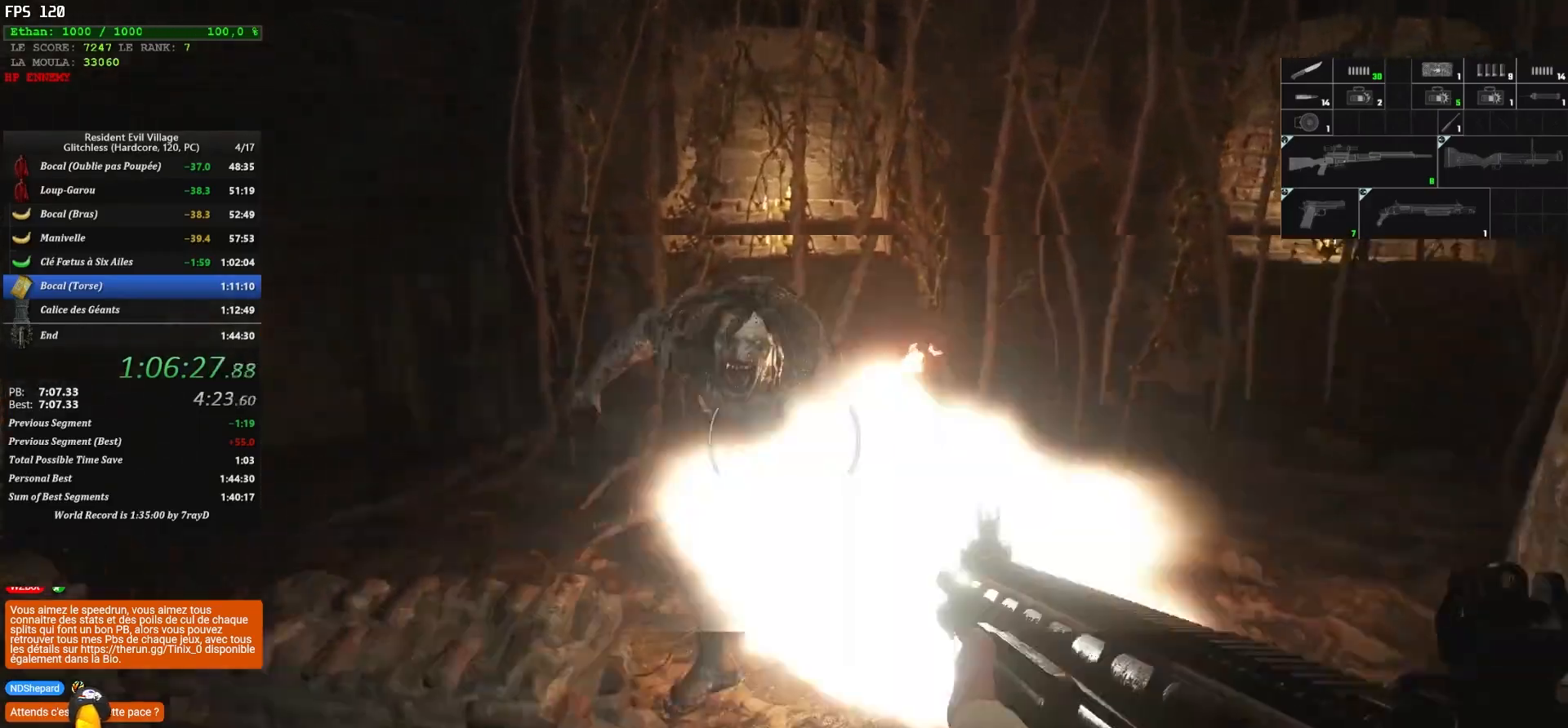
{"keys": ["shift", "z"], "mouse": [], "mouse_move": "right", "events": [[83, "mouse_left", "down"], [167, "mouse_left", "up"]]}
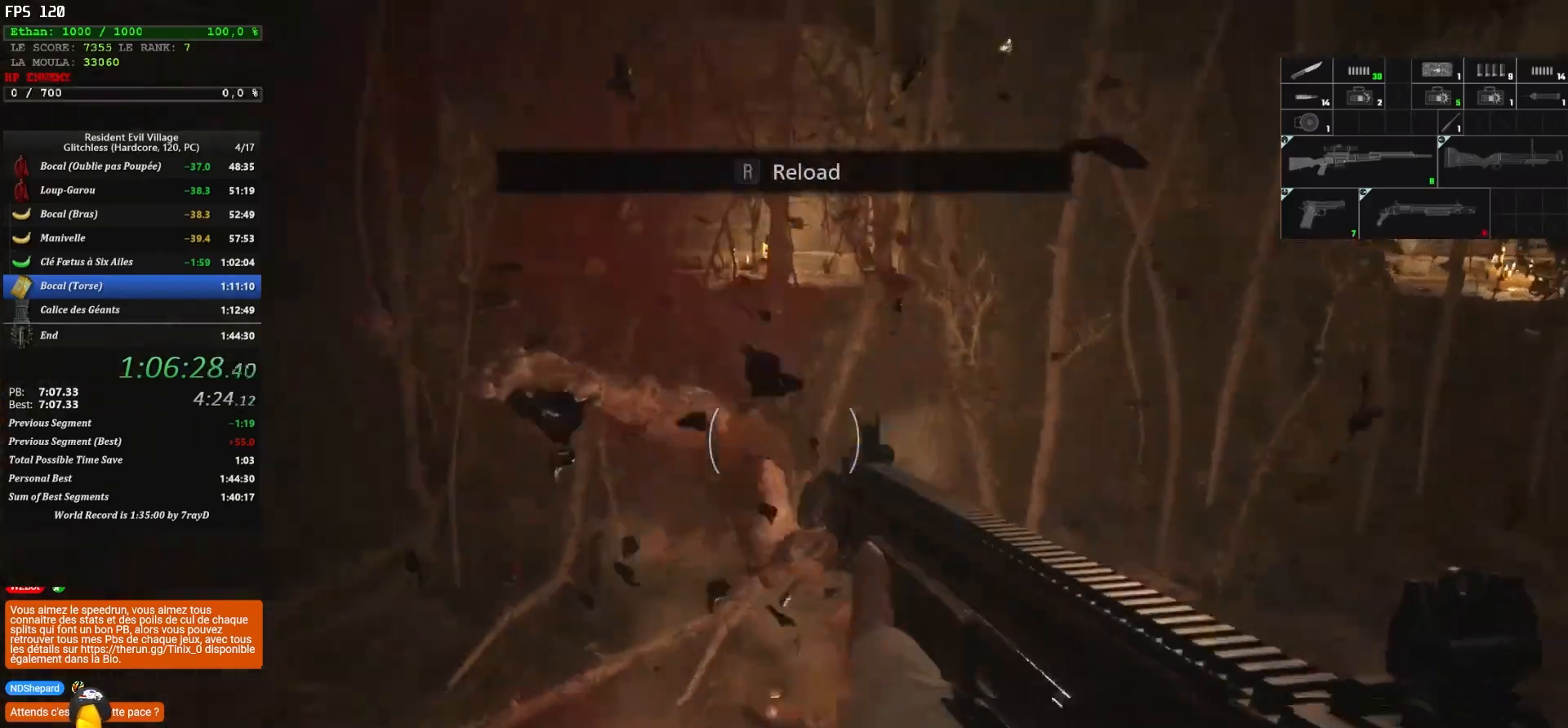
{"keys": ["shift", "z"], "mouse": [], "mouse_move": "left", "events": []}